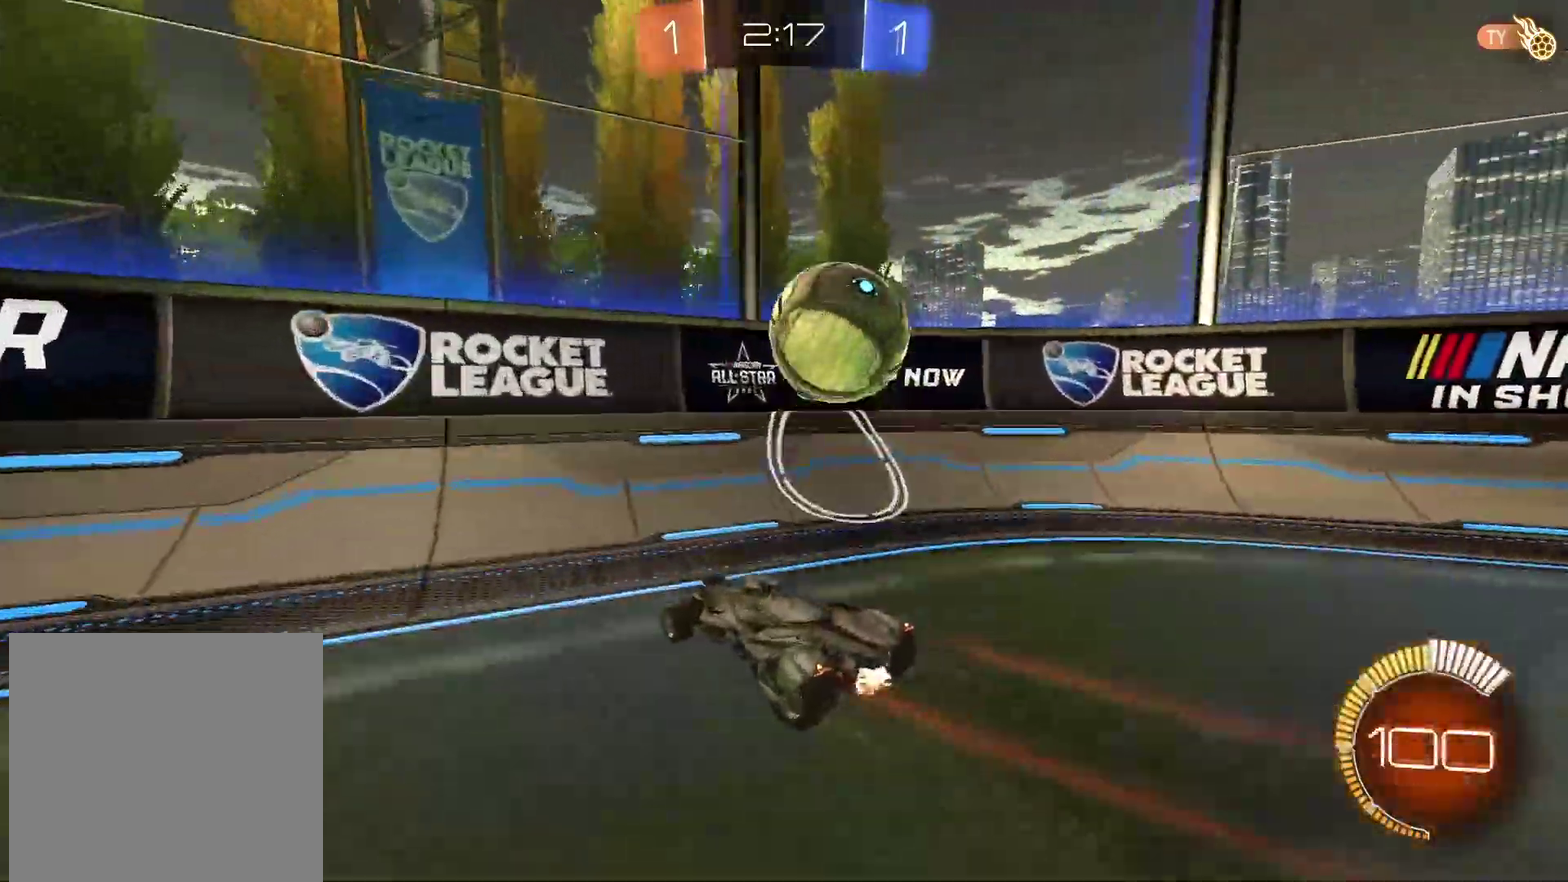
Gameplay with a controller (PlayStation layout); each line is a JSON object with the inputs held at the frame after it. "events" lists button and stick changes between this image and that frame as [ms after this image, input, new state], when the widget could be followed in between. Not read: L1 R1 right_stick.
{"buttons": ["R2"], "left_stick": "center"}
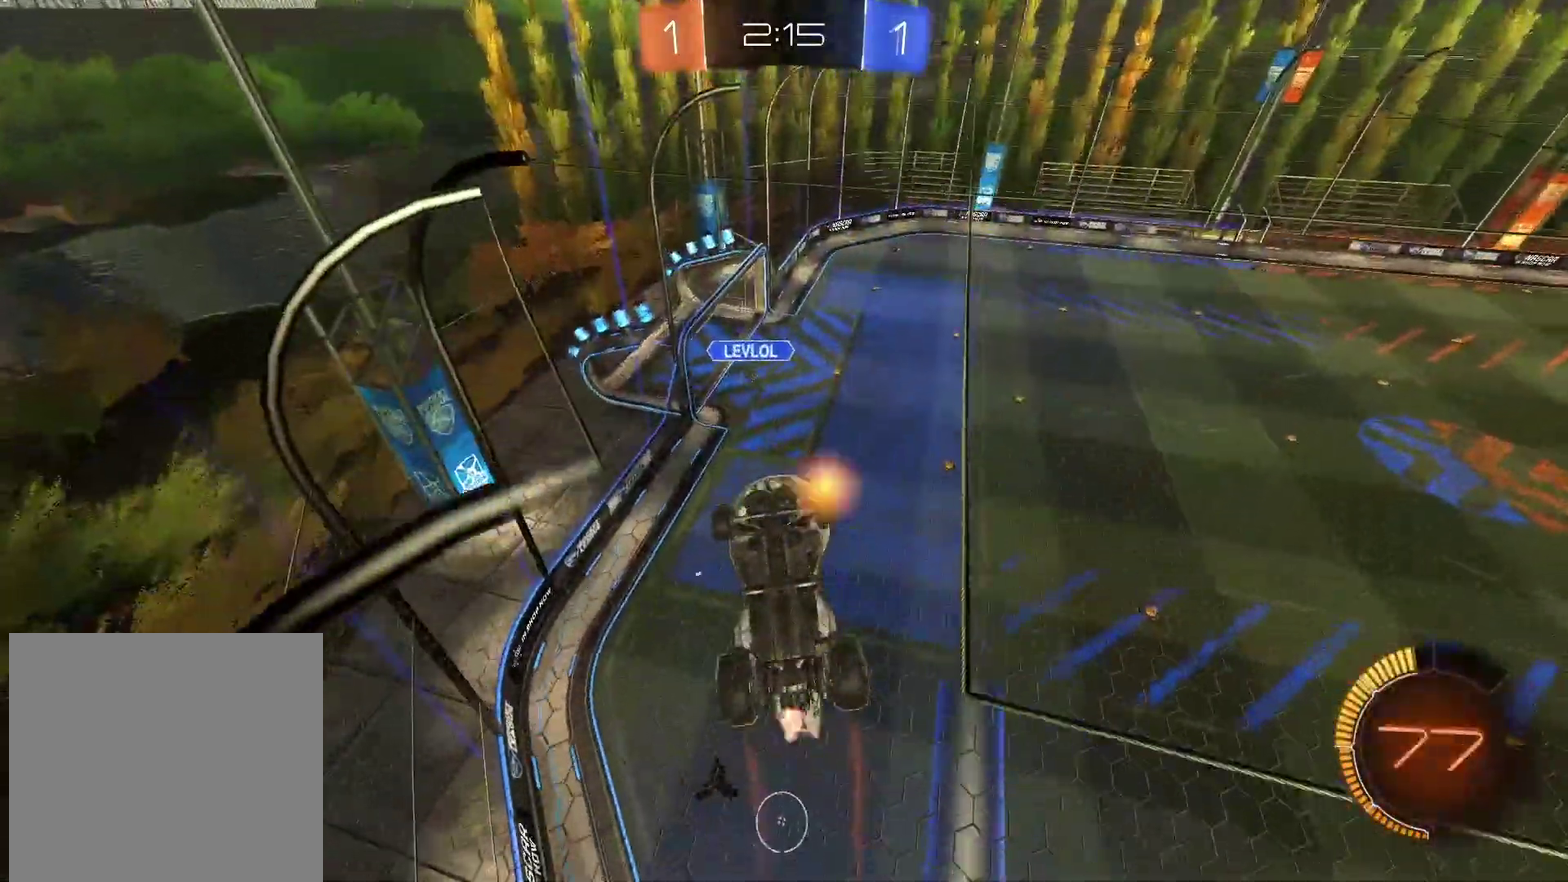
{"buttons": ["L2"], "left_stick": "up-right", "events": [[267, "L2", "down"], [267, "left_stick", "up"], [283, "R2", "up"], [450, "left_stick", "up-right"]]}
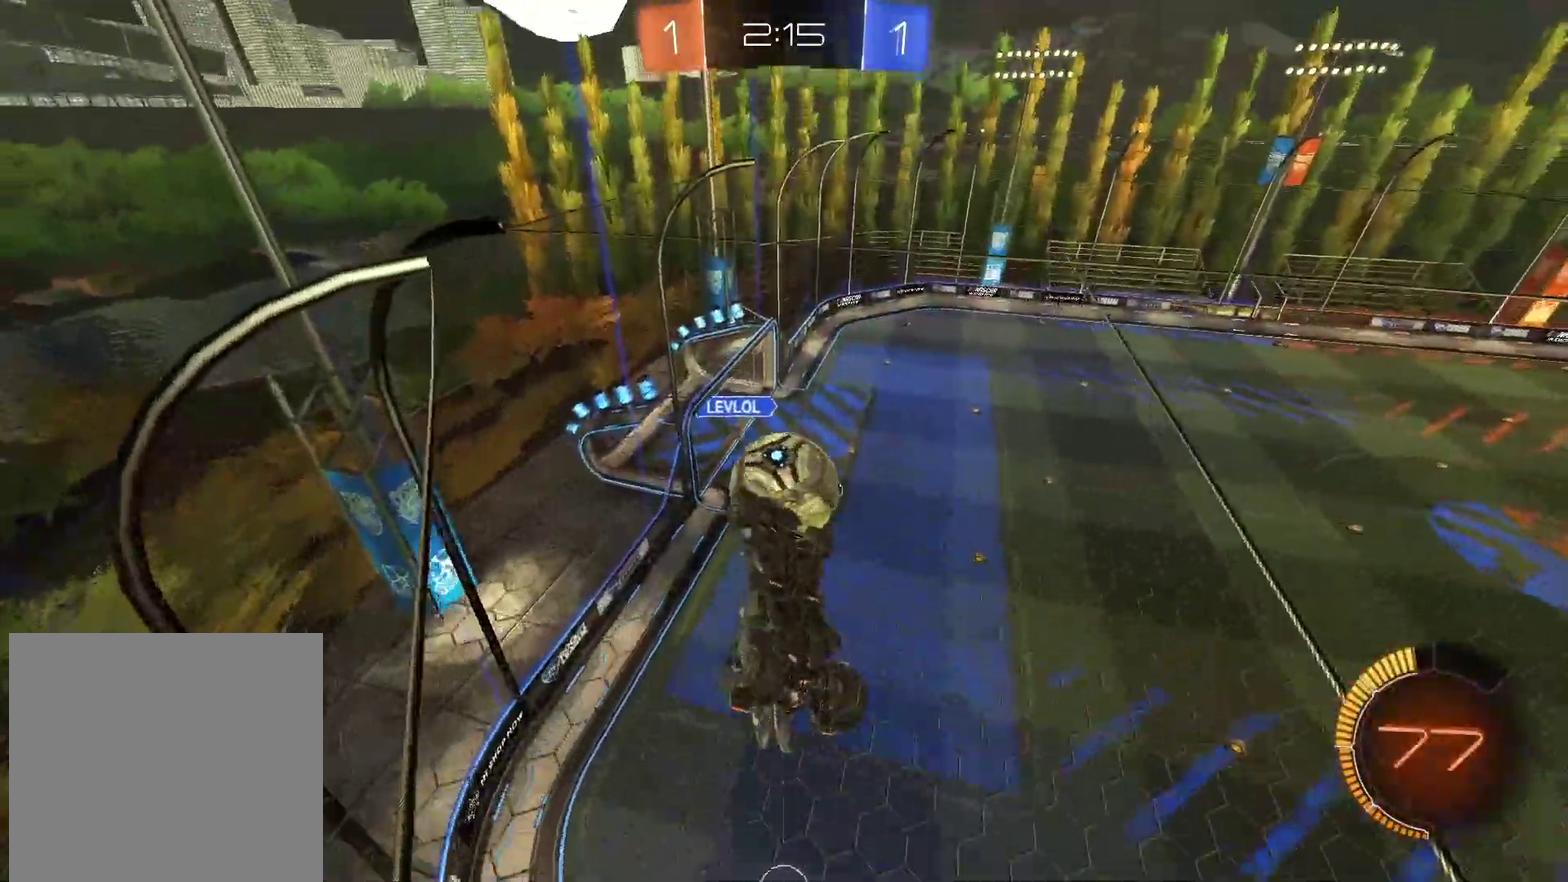
{"buttons": ["R2"], "left_stick": "left", "events": [[150, "left_stick", "down-left"], [217, "R2", "down"], [267, "L2", "up"], [400, "left_stick", "left"]]}
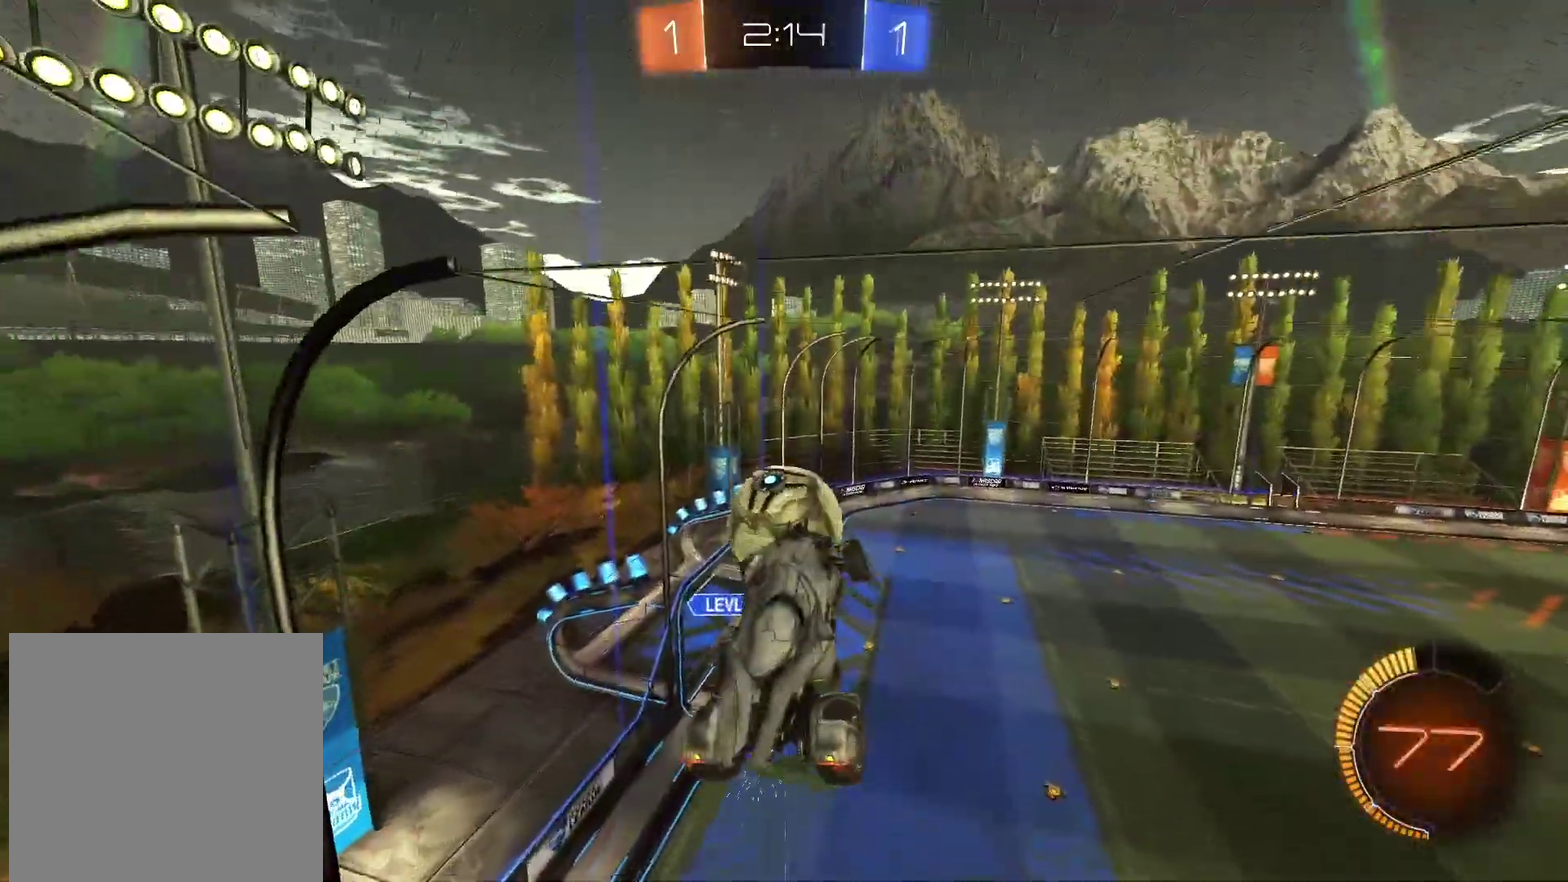
{"buttons": ["CIRCLE", "R2"], "left_stick": "up-left", "events": [[50, "left_stick", "center"], [67, "CIRCLE", "down"], [167, "left_stick", "right"], [333, "CIRCLE", "up"], [367, "left_stick", "center"], [417, "left_stick", "up-left"], [483, "CIRCLE", "down"]]}
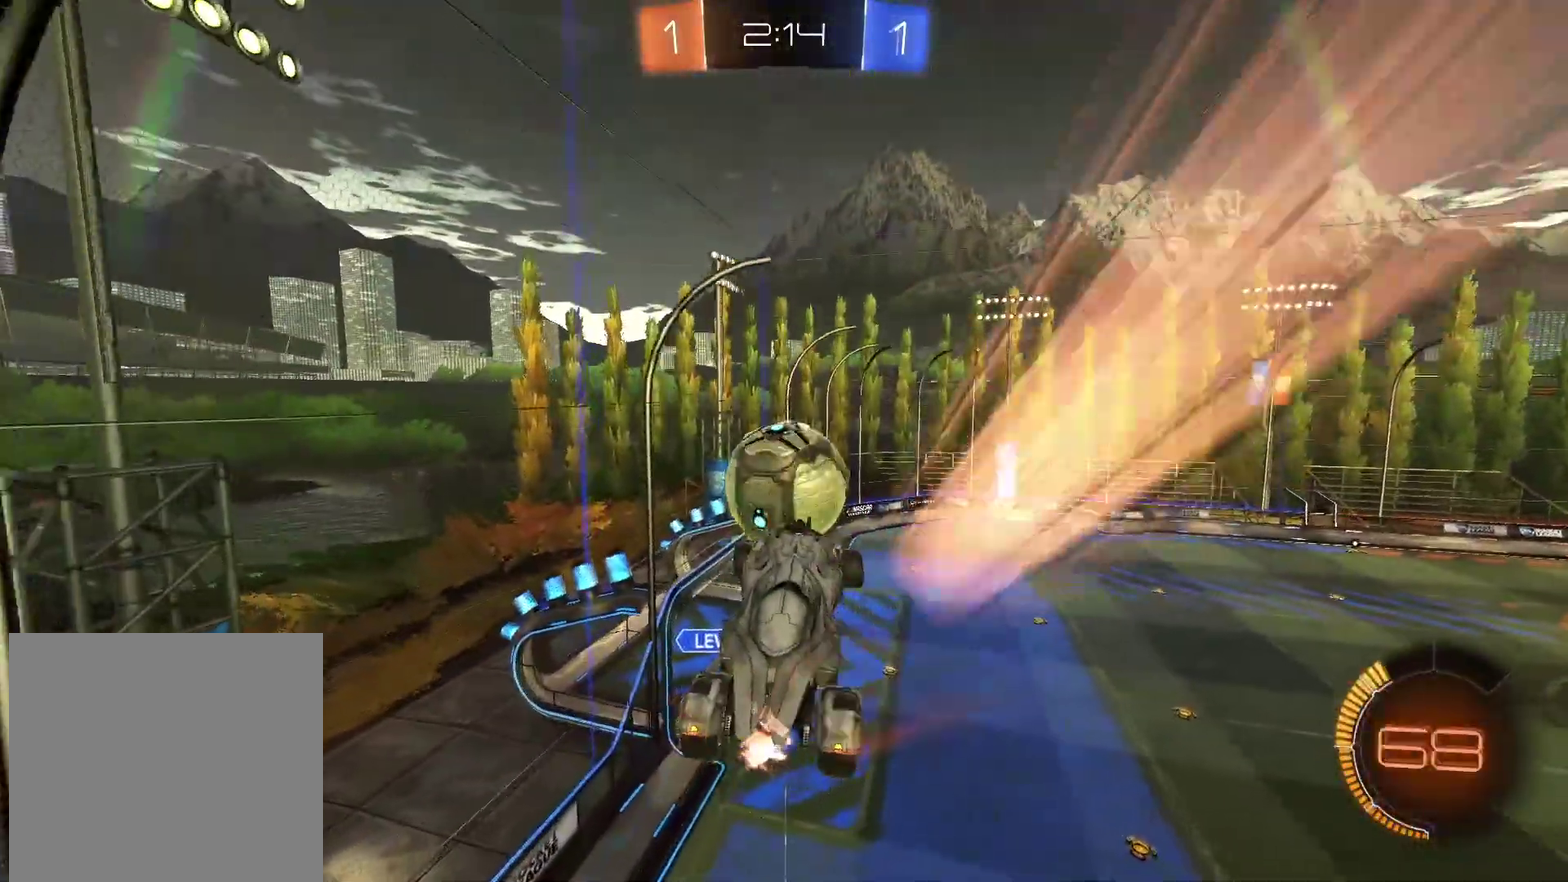
{"buttons": ["R2"], "left_stick": "center", "events": [[83, "CIRCLE", "up"], [167, "left_stick", "up"], [483, "left_stick", "center"]]}
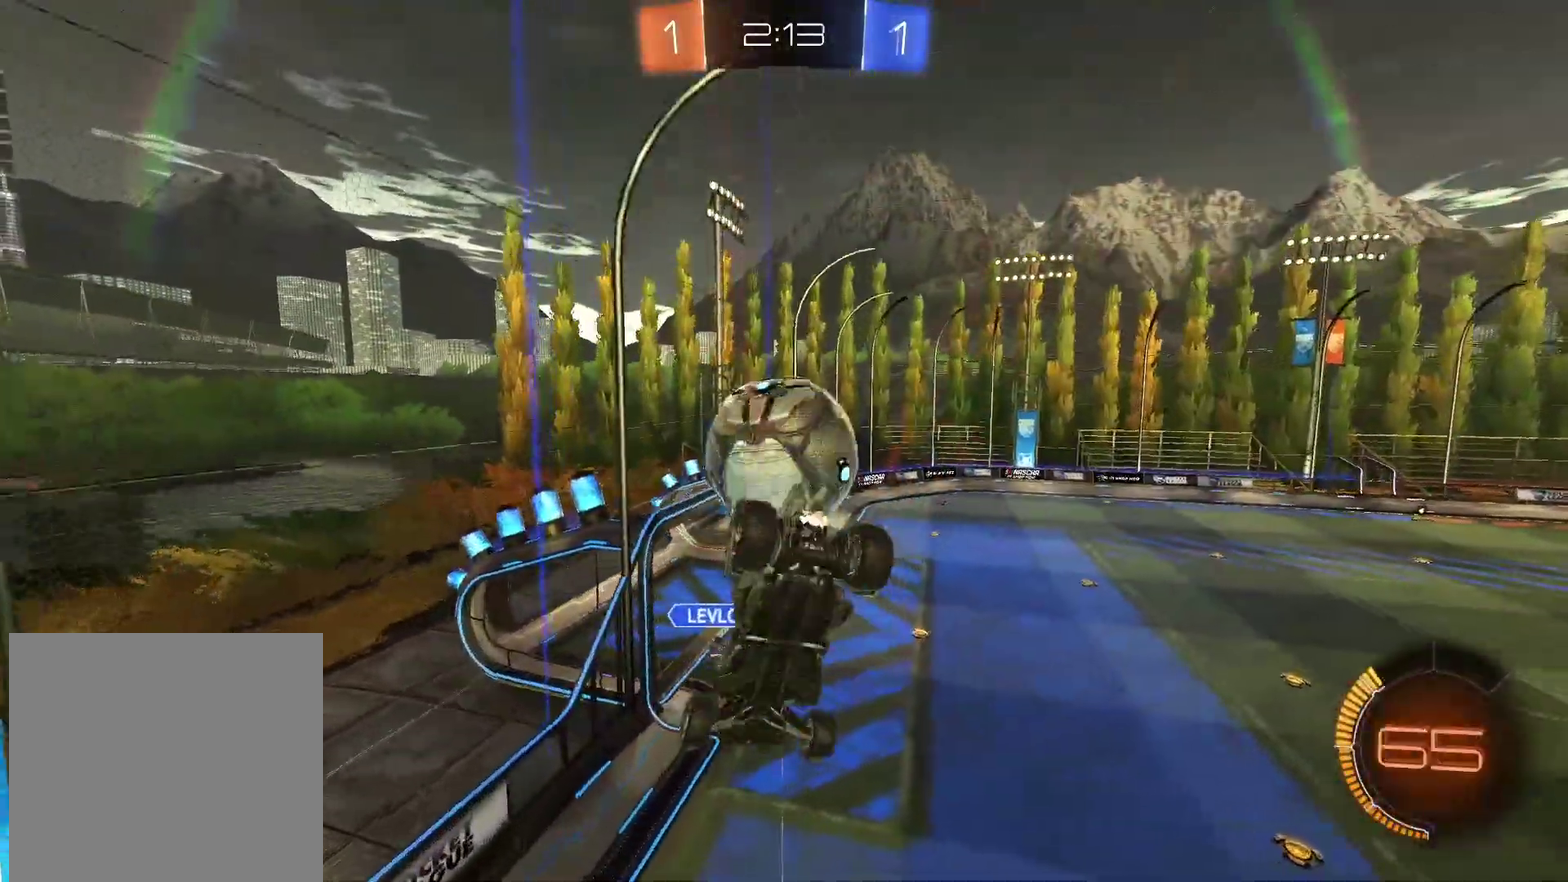
{"buttons": ["L2"], "left_stick": "up-right", "events": [[100, "CIRCLE", "down"], [117, "left_stick", "down"], [150, "CROSS", "down"], [283, "left_stick", "up"], [300, "CROSS", "up"], [300, "L2", "down"], [317, "CIRCLE", "up"], [367, "R2", "up"], [467, "left_stick", "up-right"]]}
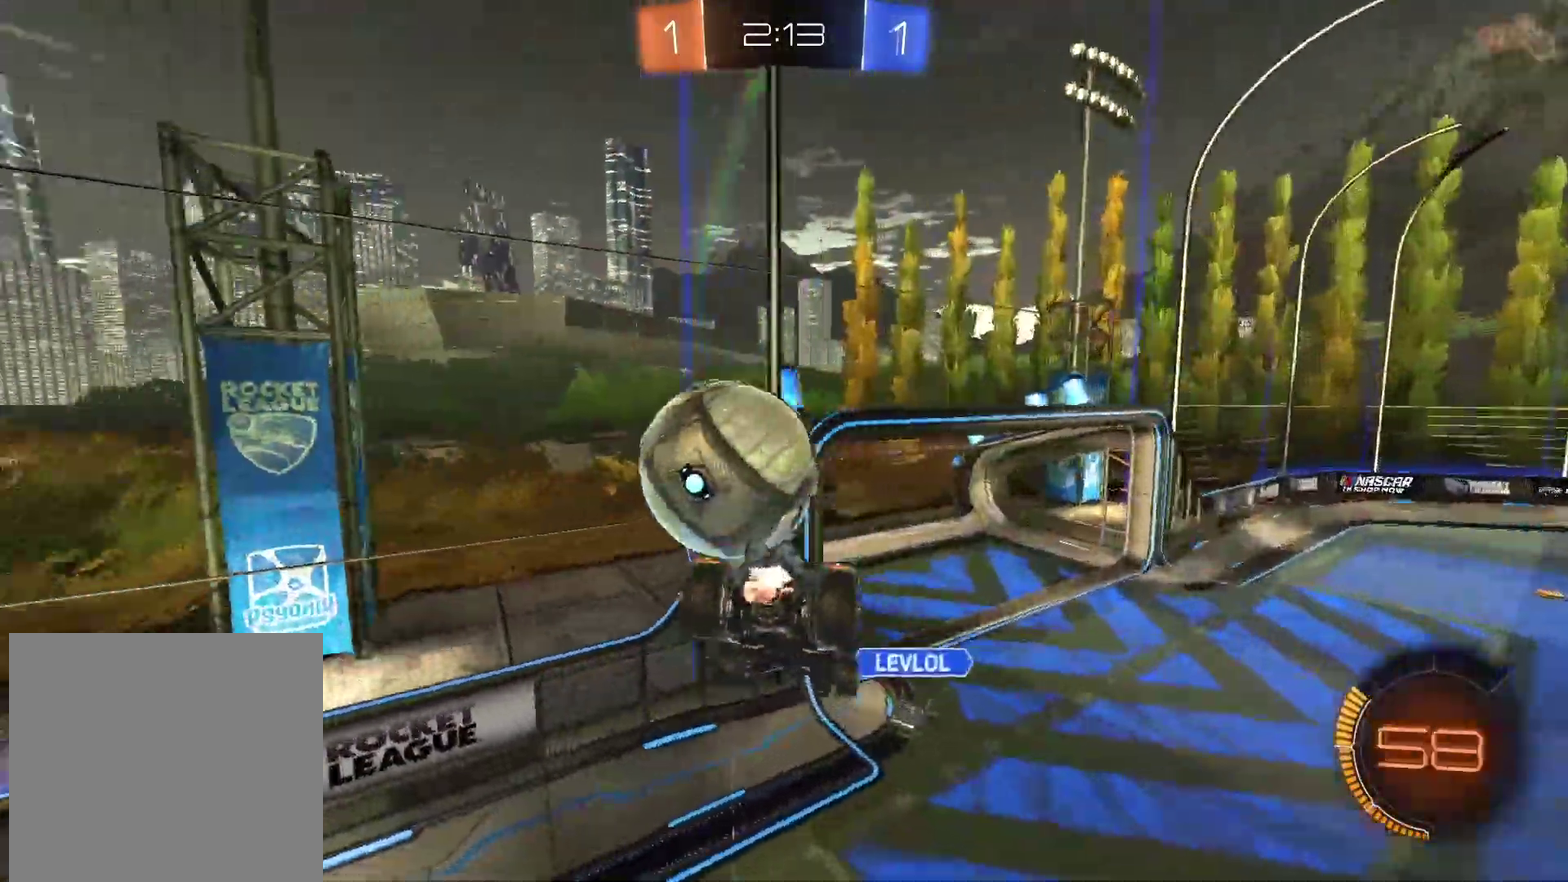
{"buttons": ["L2"], "left_stick": "up-right", "events": [[83, "left_stick", "down-left"], [150, "left_stick", "up-right"]]}
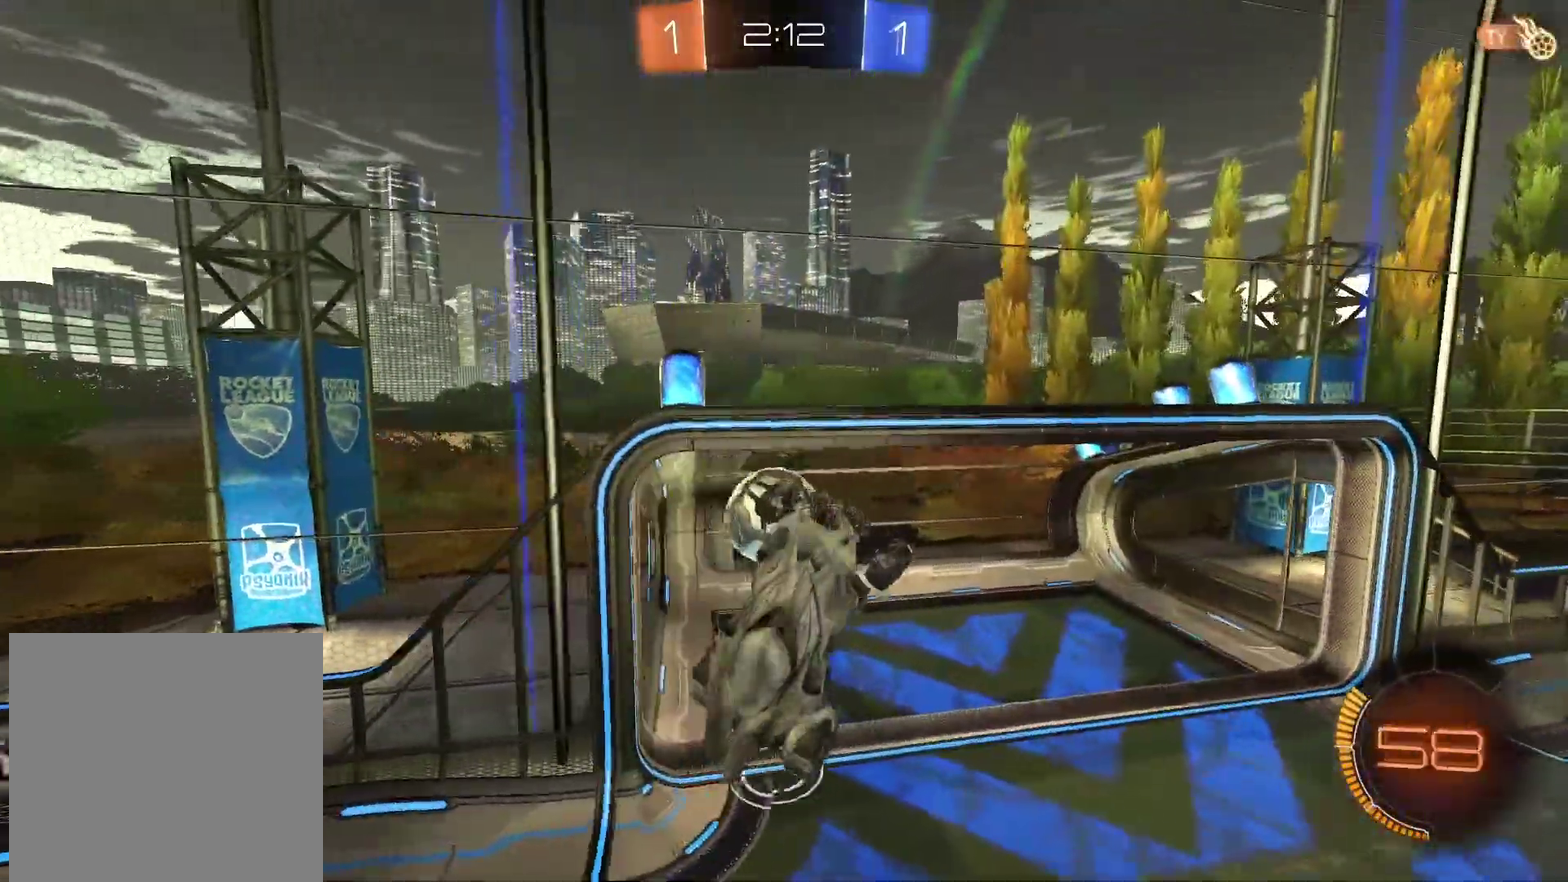
{"buttons": [], "left_stick": "center", "events": [[250, "left_stick", "center"], [450, "L2", "up"]]}
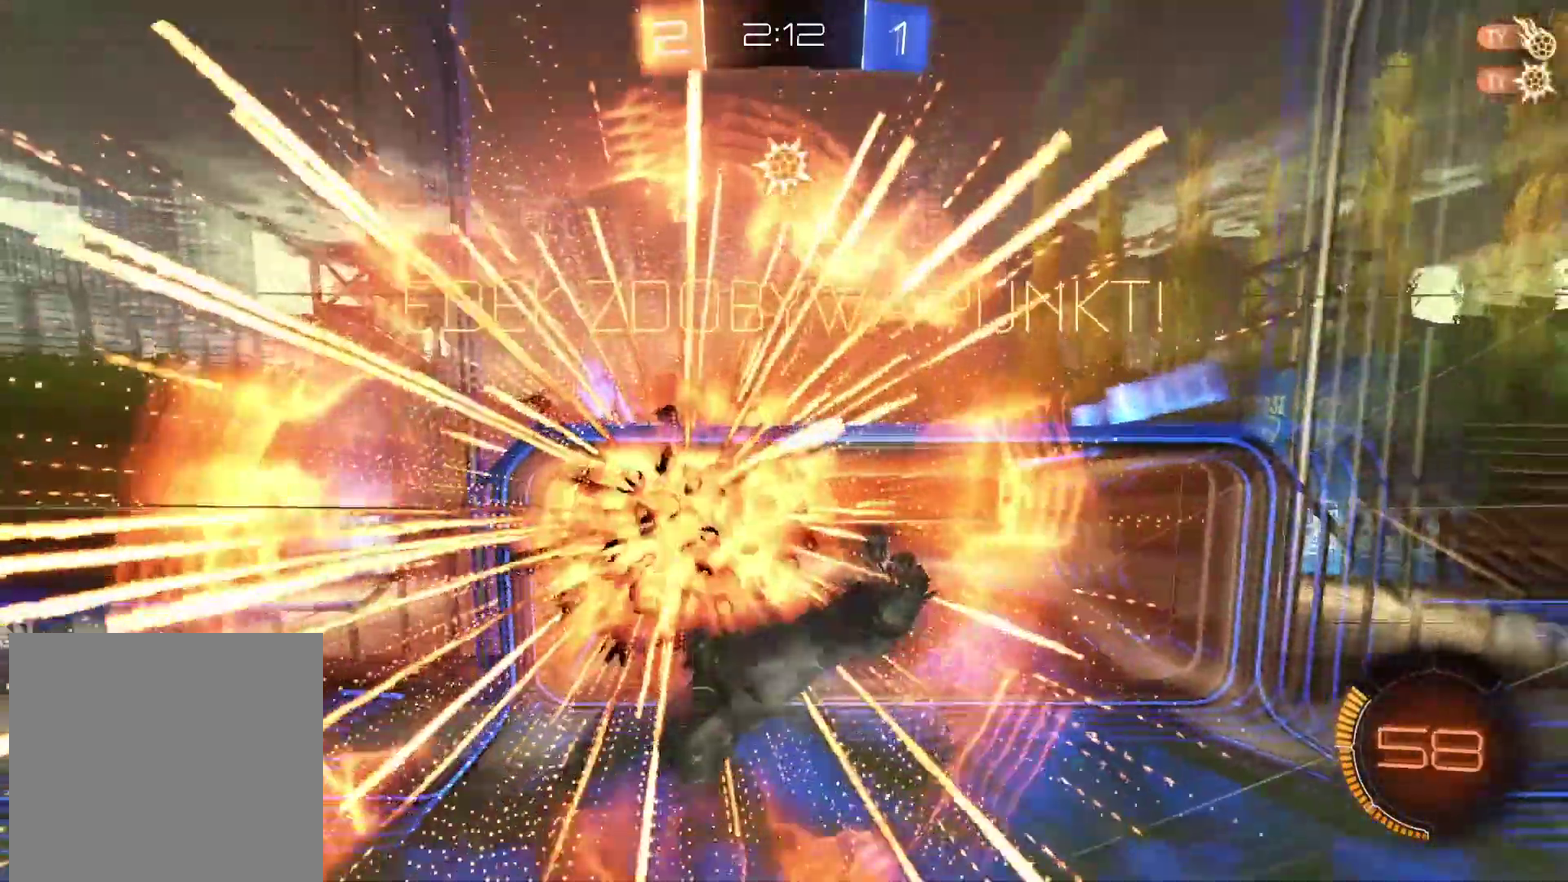
{"buttons": [], "left_stick": "center", "events": []}
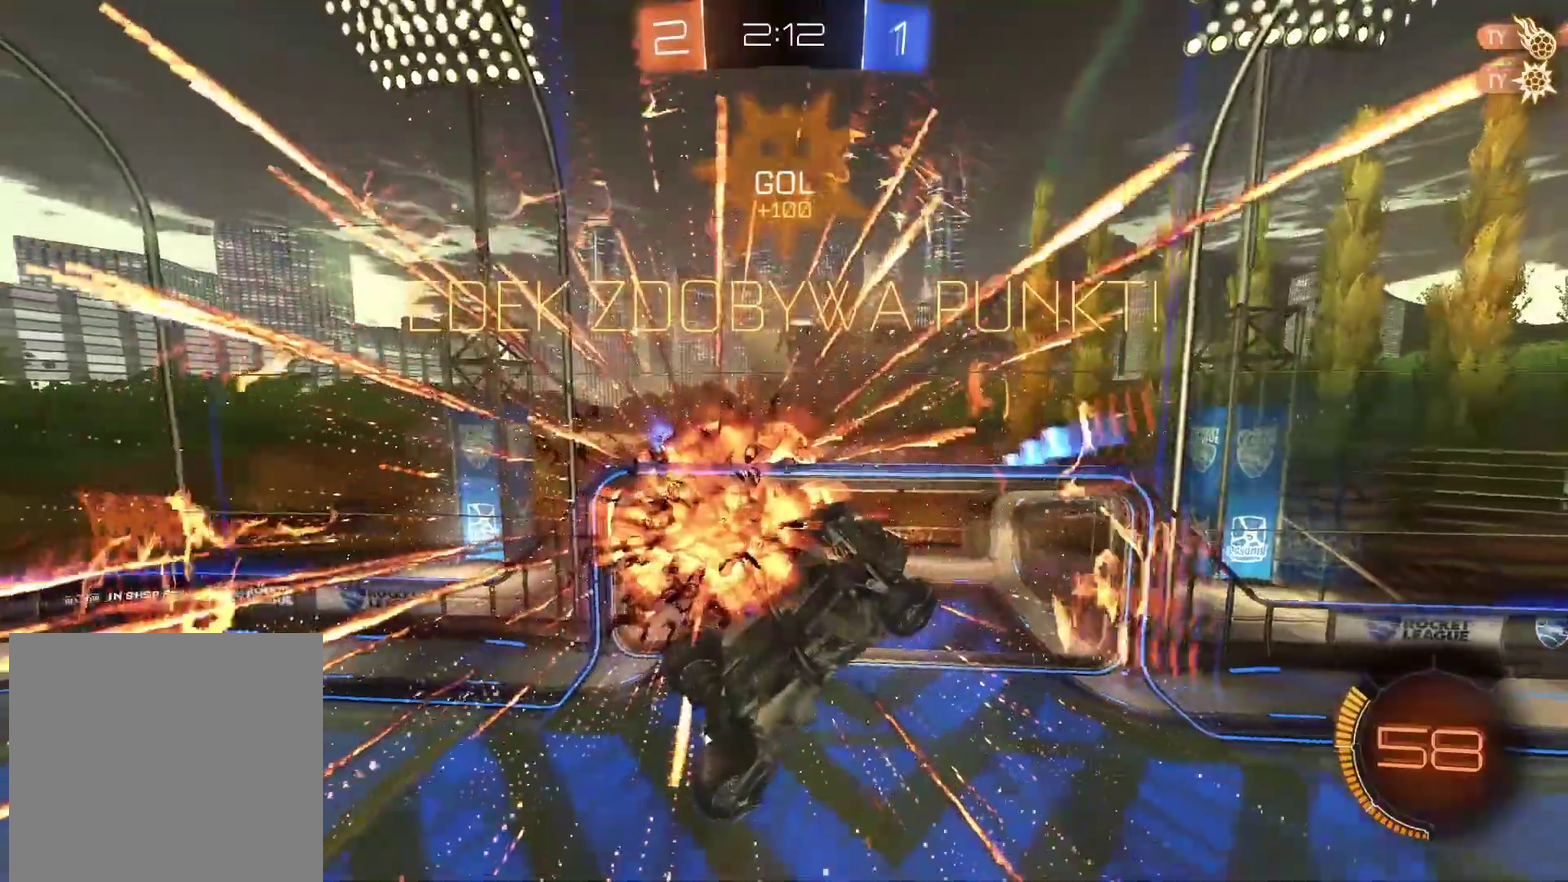
{"buttons": ["L2"], "left_stick": "right", "events": [[150, "left_stick", "down-right"], [167, "L2", "down"], [183, "TRIANGLE", "down"], [283, "left_stick", "right"], [500, "TRIANGLE", "up"]]}
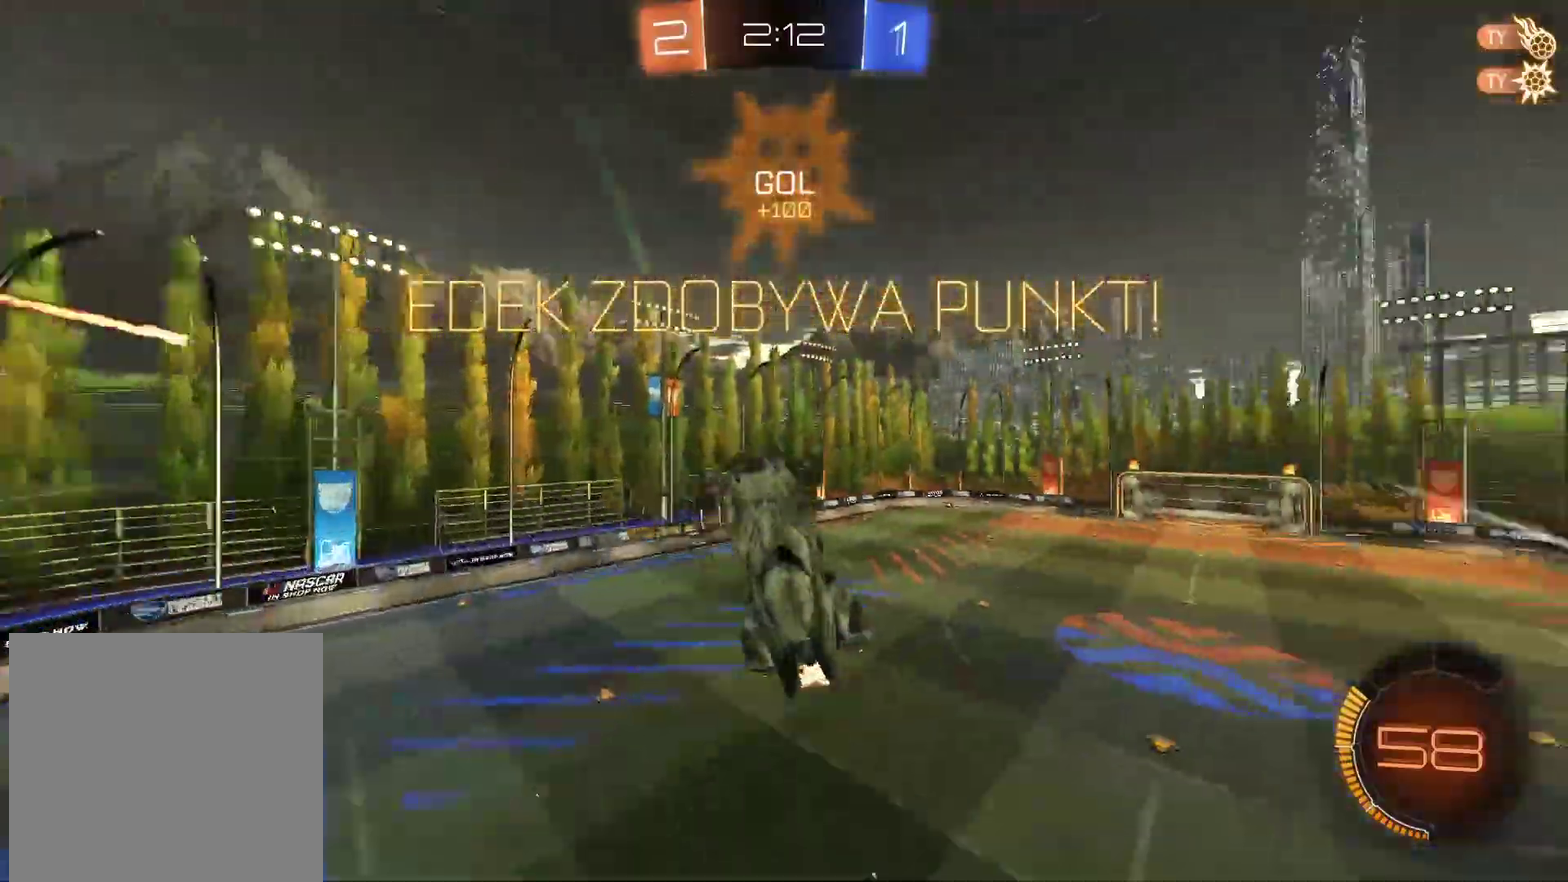
{"buttons": ["CIRCLE", "R2"], "left_stick": "center", "events": [[33, "R2", "down"], [50, "left_stick", "up-right"], [100, "CIRCLE", "down"], [117, "left_stick", "center"], [217, "left_stick", "down"], [317, "left_stick", "center"], [483, "L2", "up"]]}
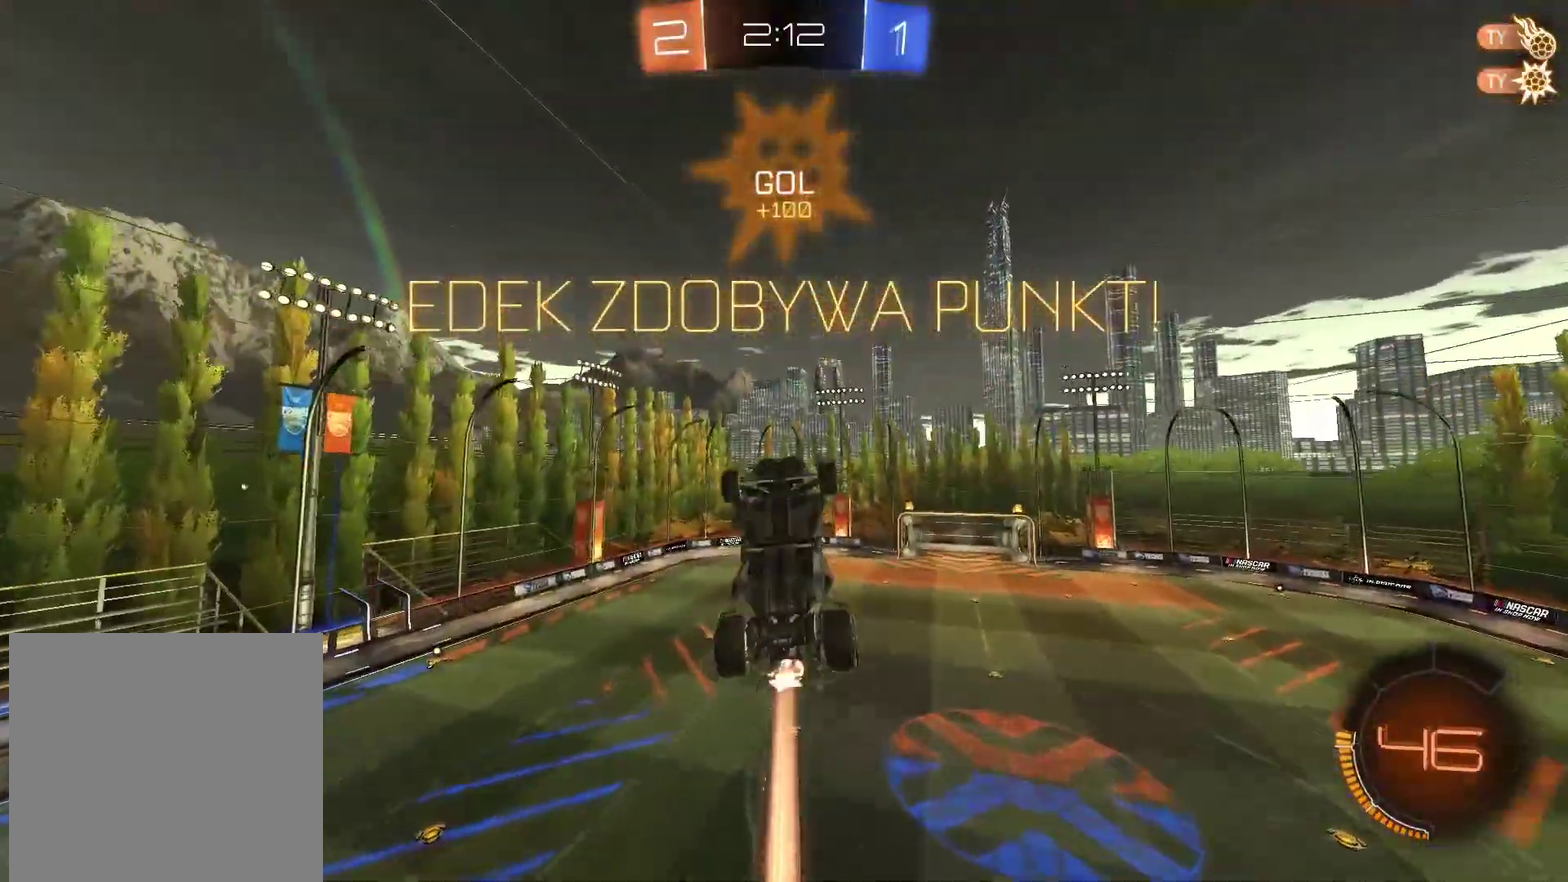
{"buttons": ["CIRCLE", "L2", "R2"], "left_stick": "center", "events": [[83, "L2", "down"]]}
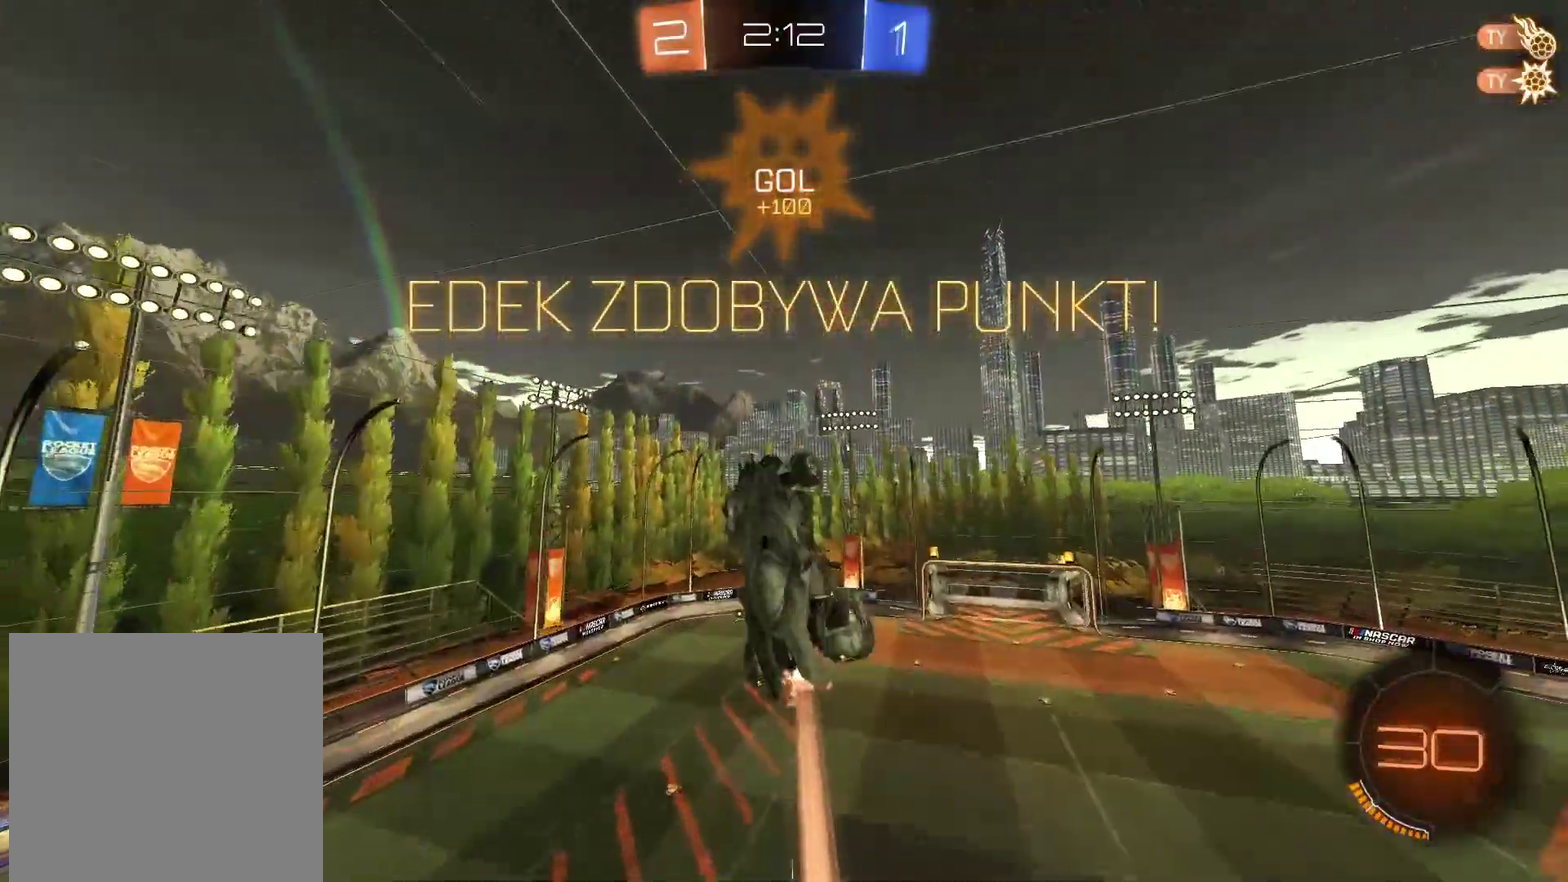
{"buttons": ["CIRCLE", "L2", "R2"], "left_stick": "down-right", "events": [[83, "left_stick", "right"], [133, "left_stick", "down-right"]]}
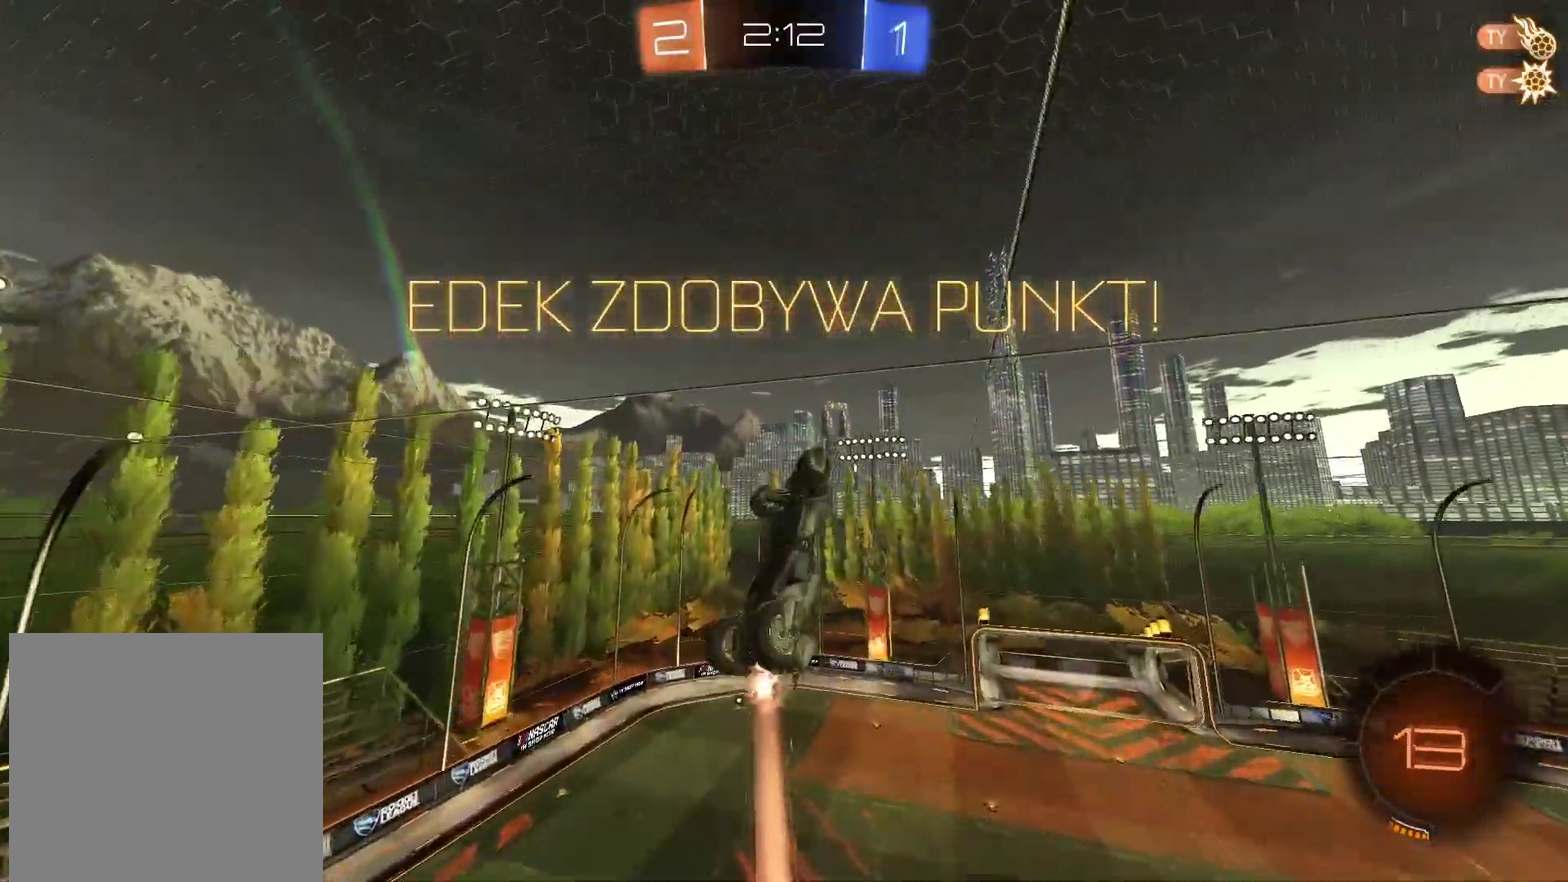
{"buttons": ["CROSS"], "left_stick": "center", "events": [[67, "L2", "up"], [117, "left_stick", "right"], [200, "left_stick", "center"], [217, "CIRCLE", "up"], [250, "R2", "up"], [433, "CROSS", "down"]]}
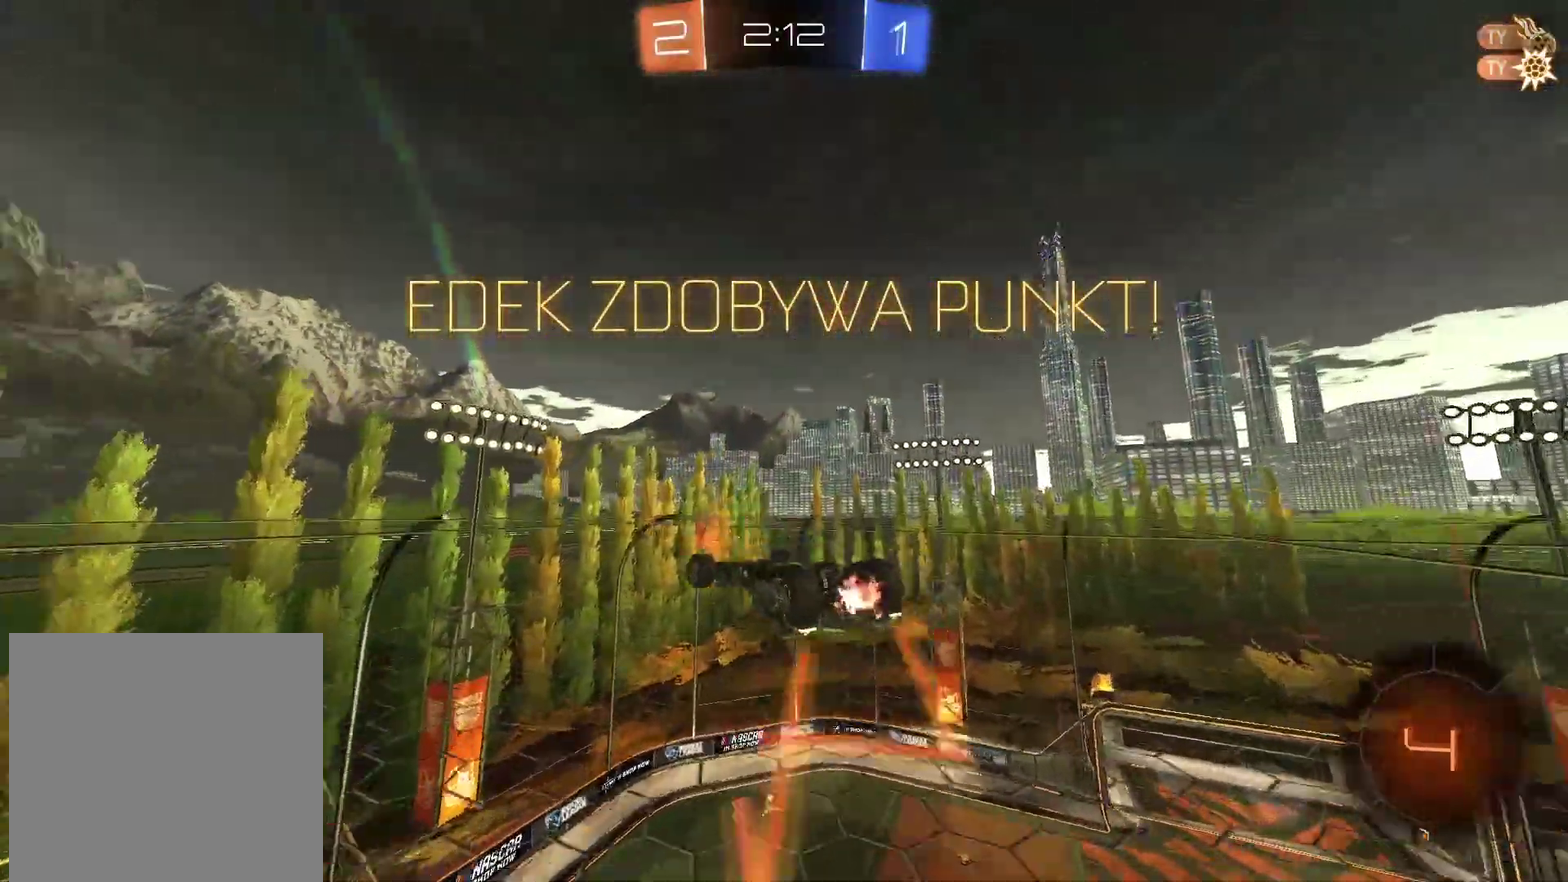
{"buttons": [], "left_stick": "center", "events": [[67, "CROSS", "up"], [133, "CROSS", "down"], [267, "CROSS", "up"], [350, "CROSS", "down"], [467, "CROSS", "up"]]}
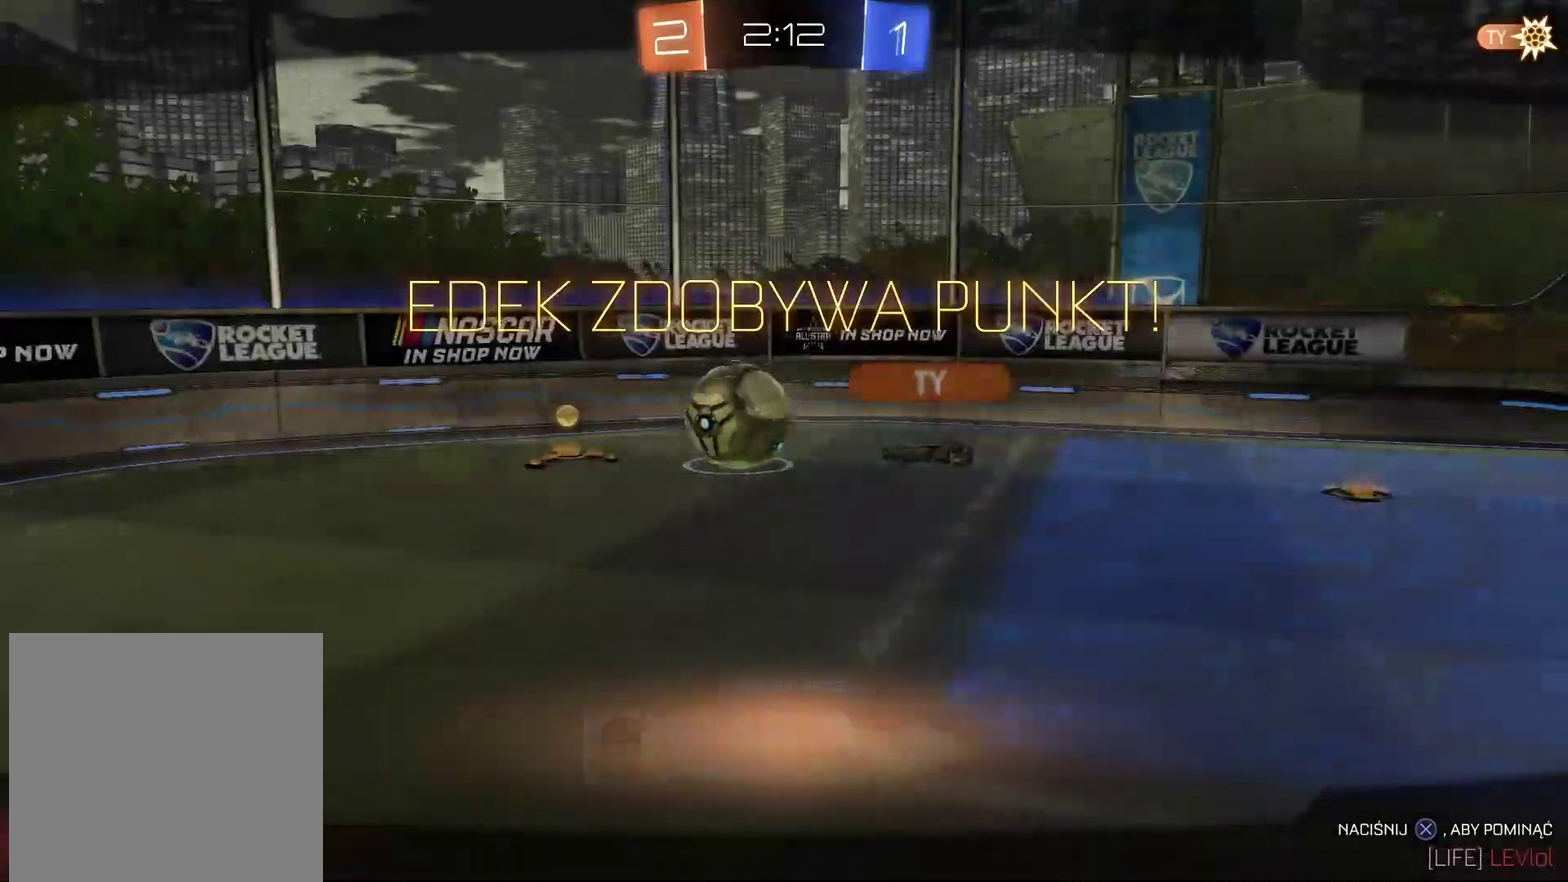
{"buttons": [], "left_stick": "center", "events": [[83, "CROSS", "down"], [183, "CROSS", "up"], [350, "CROSS", "down"], [467, "CROSS", "up"]]}
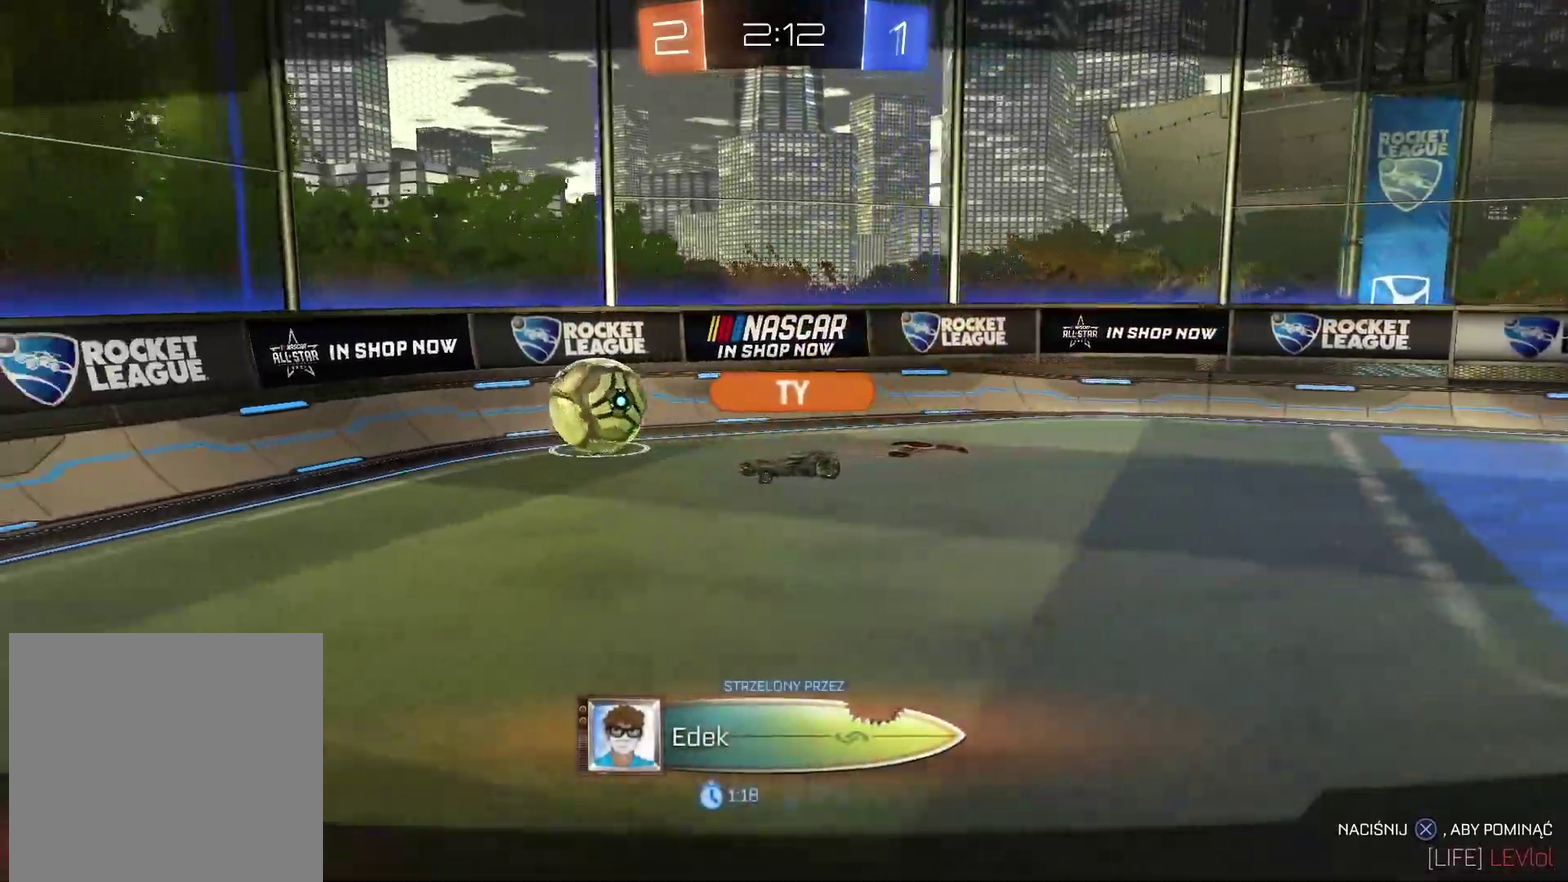
{"buttons": [], "left_stick": "center", "events": [[100, "CROSS", "down"], [200, "CROSS", "up"], [300, "R2", "down"], [367, "R2", "up"]]}
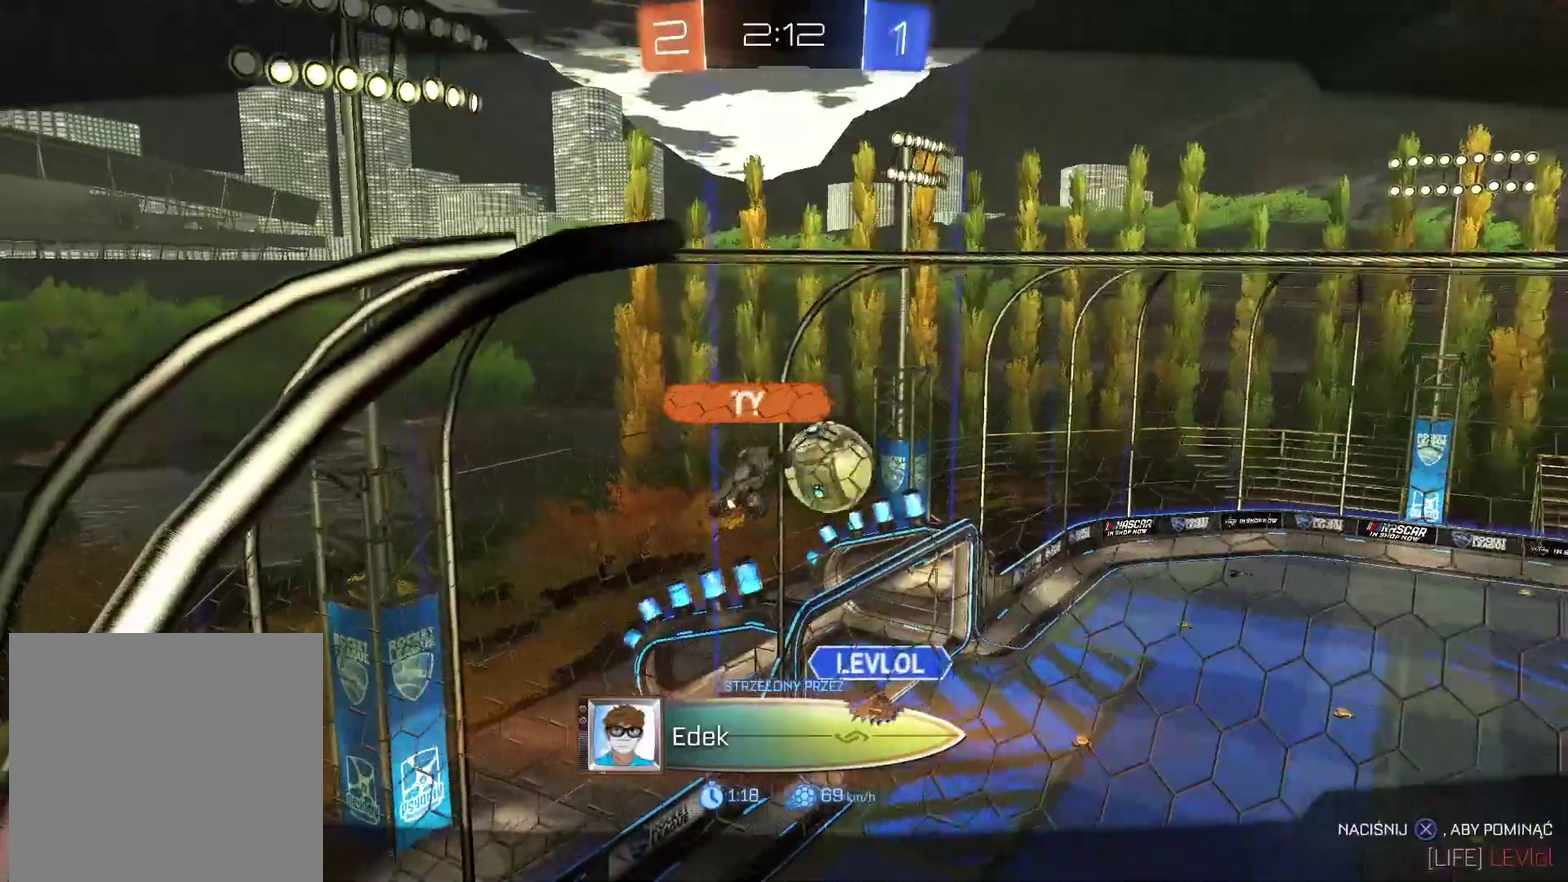
{"buttons": [], "left_stick": "center", "events": []}
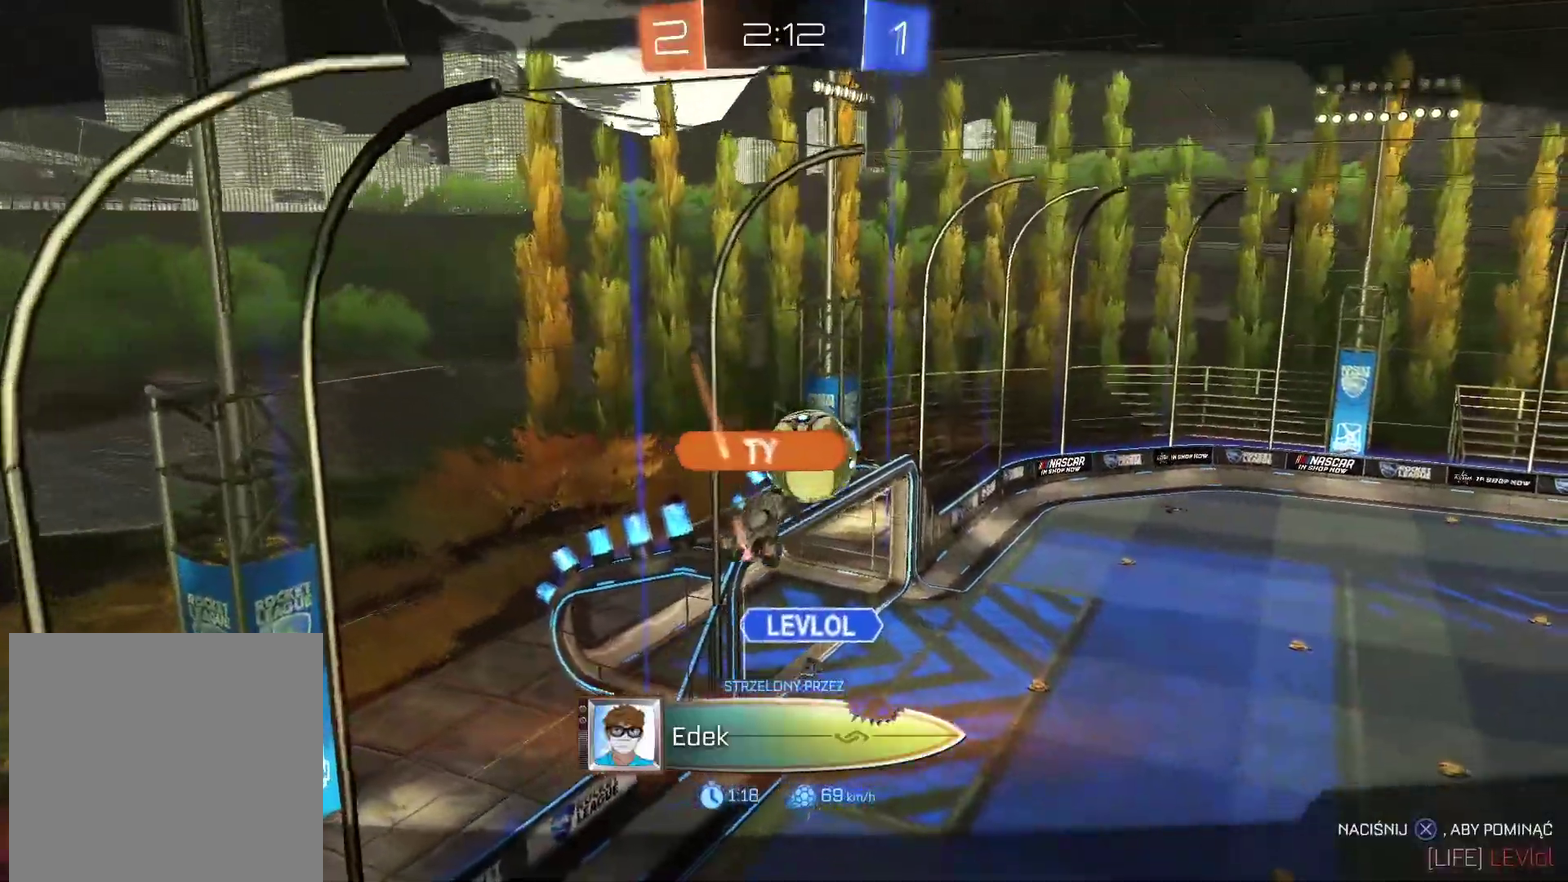
{"buttons": [], "left_stick": "center", "events": []}
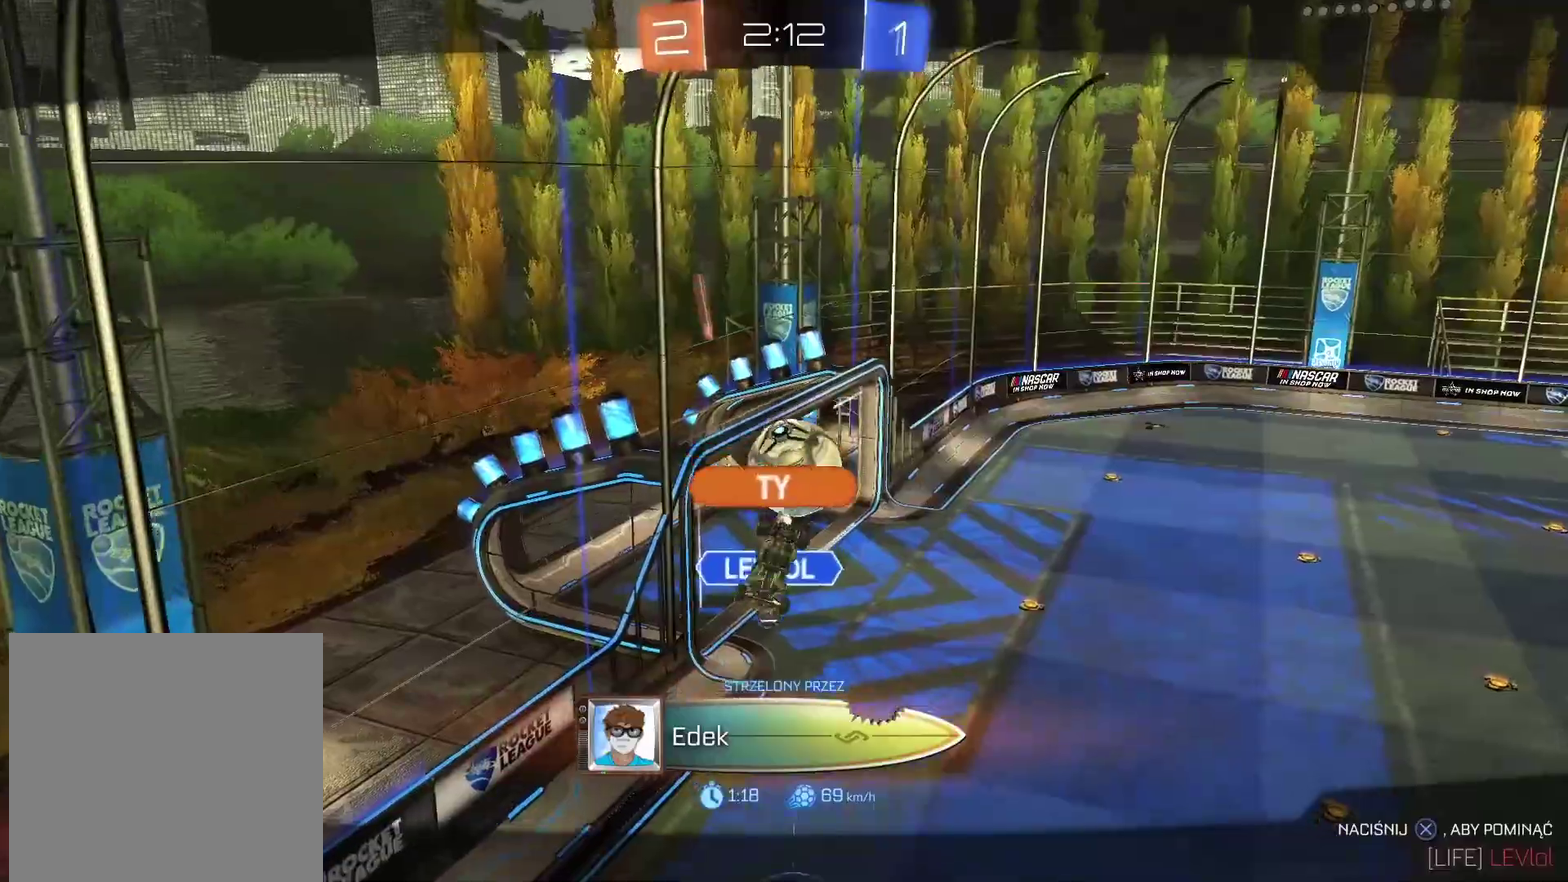
{"buttons": [], "left_stick": "center", "events": []}
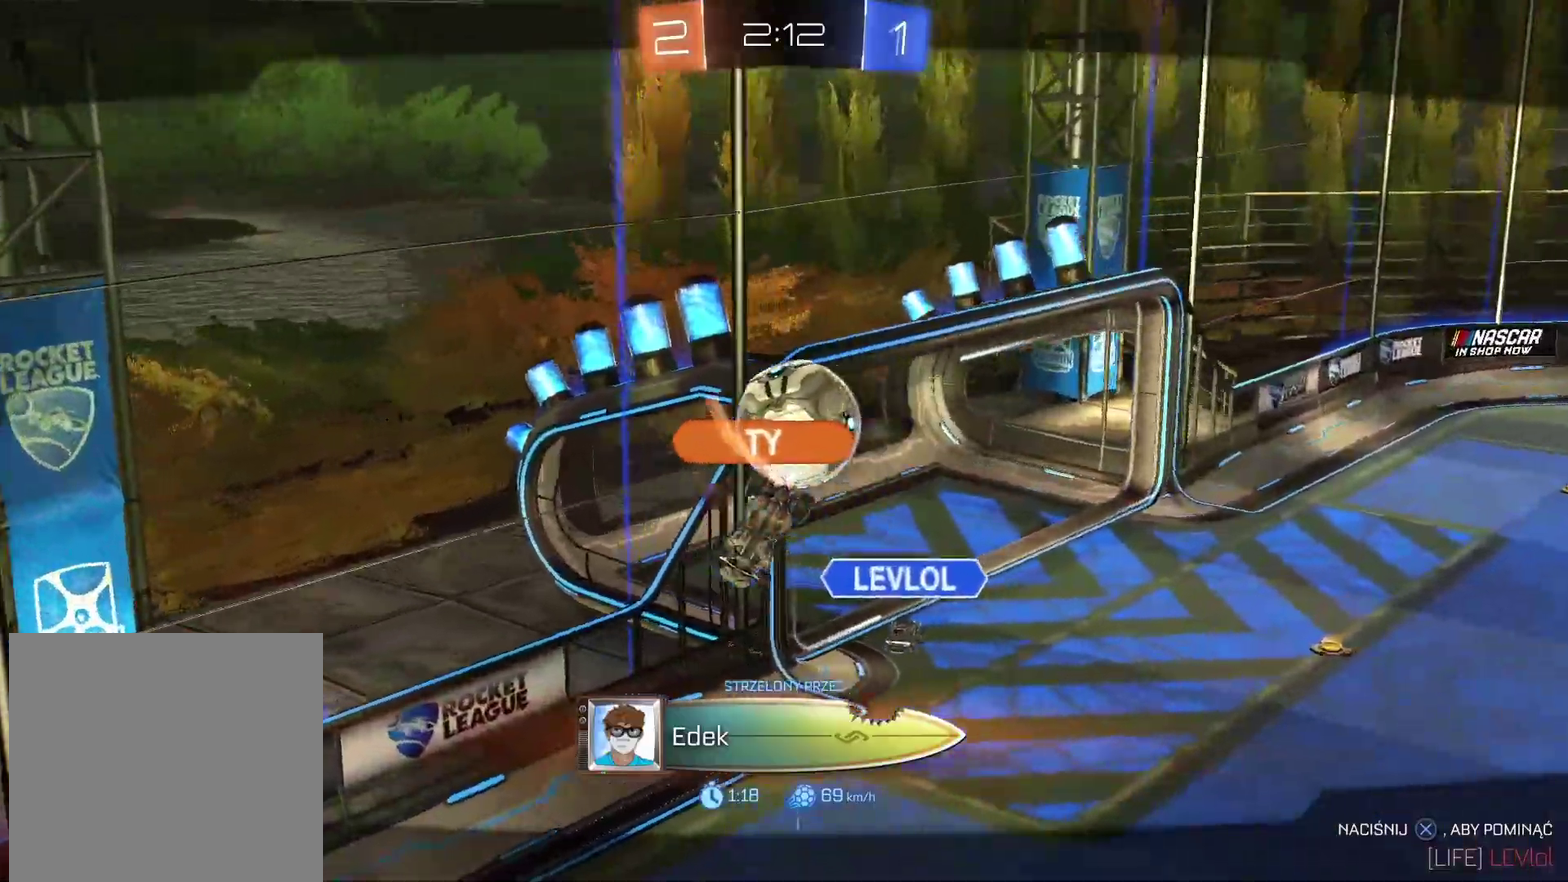
{"buttons": [], "left_stick": "center", "events": []}
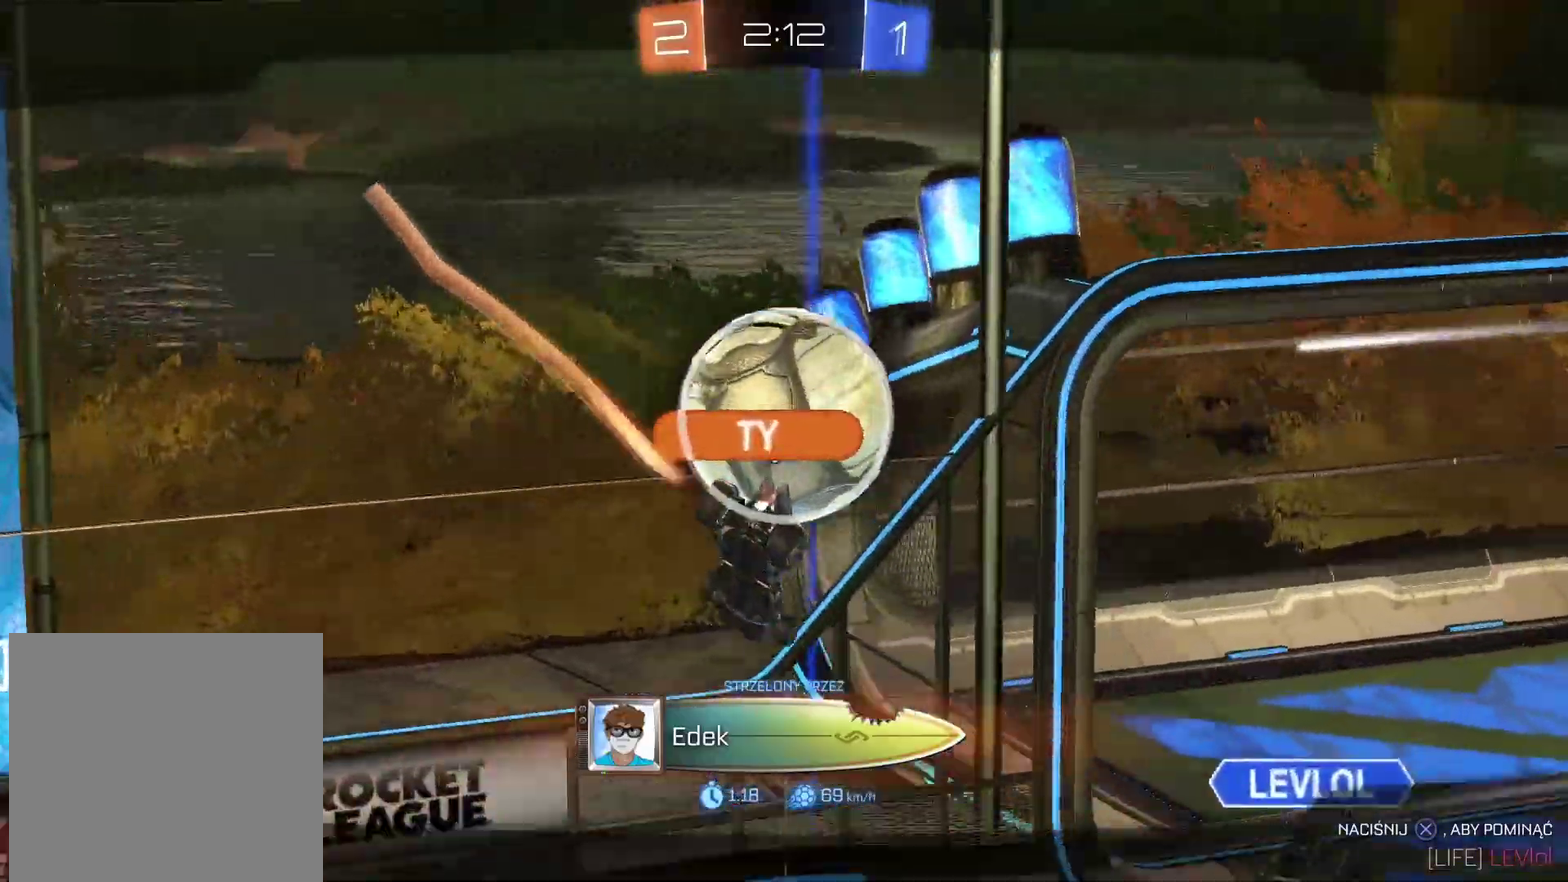
{"buttons": [], "left_stick": "center", "events": []}
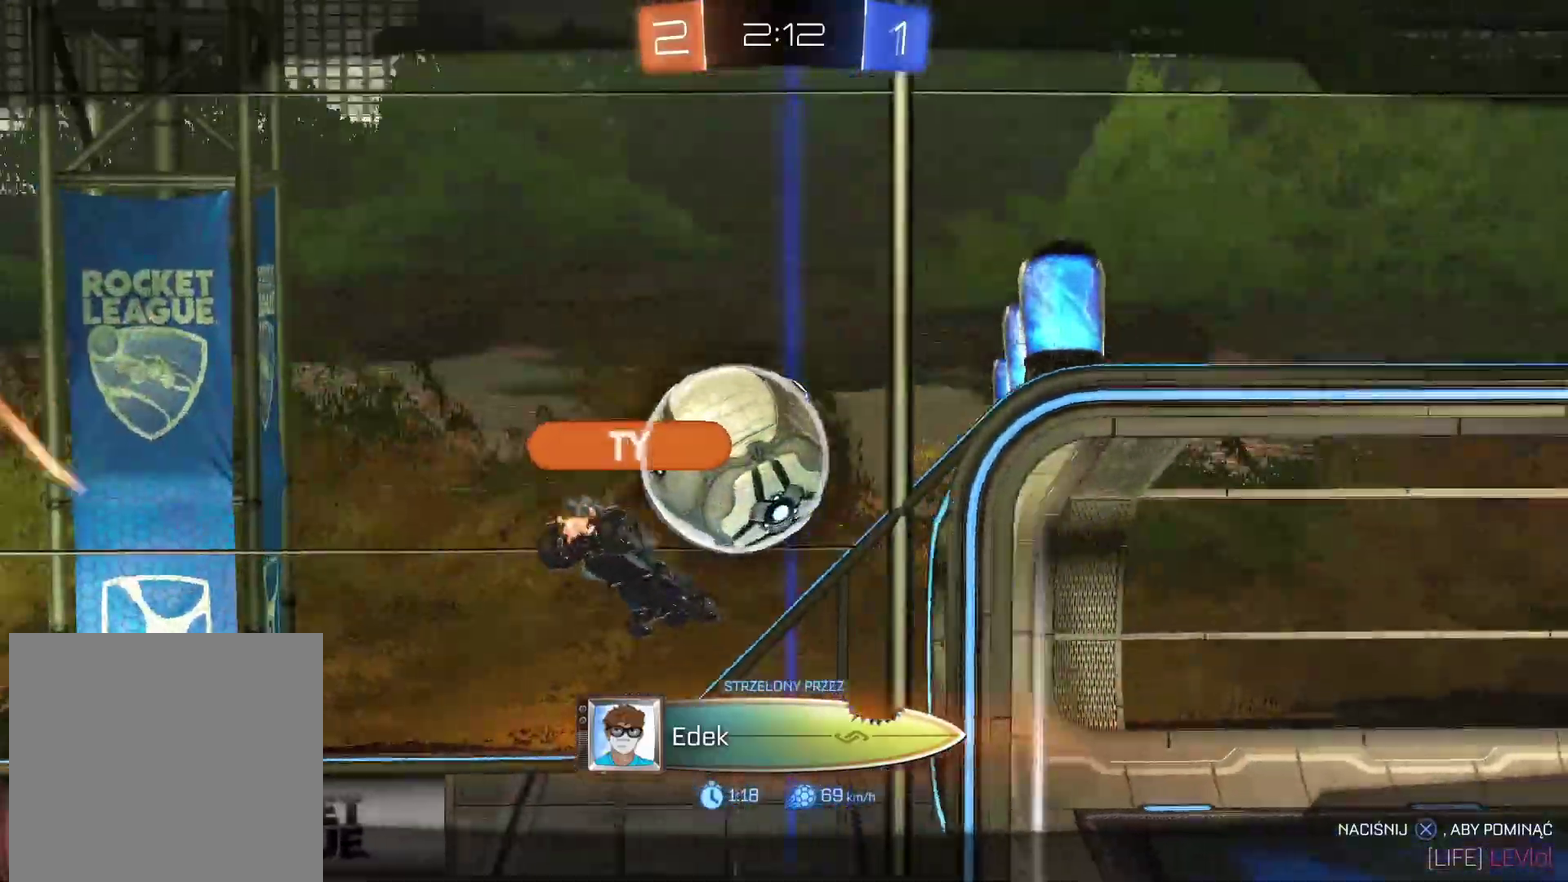
{"buttons": [], "left_stick": "center", "events": []}
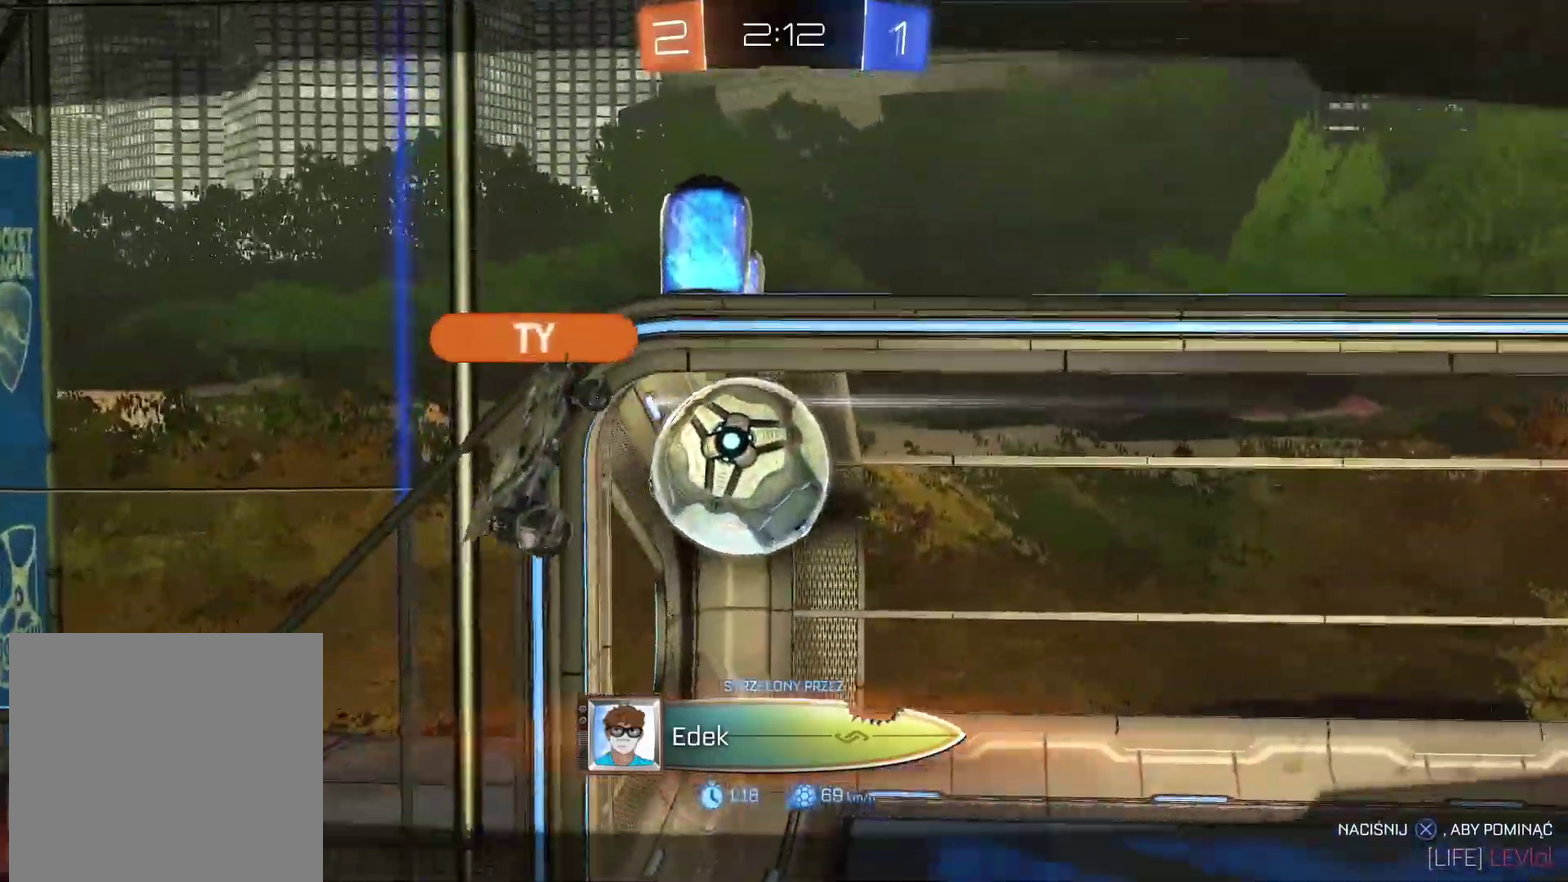
{"buttons": [], "left_stick": "right", "events": [[417, "left_stick", "right"]]}
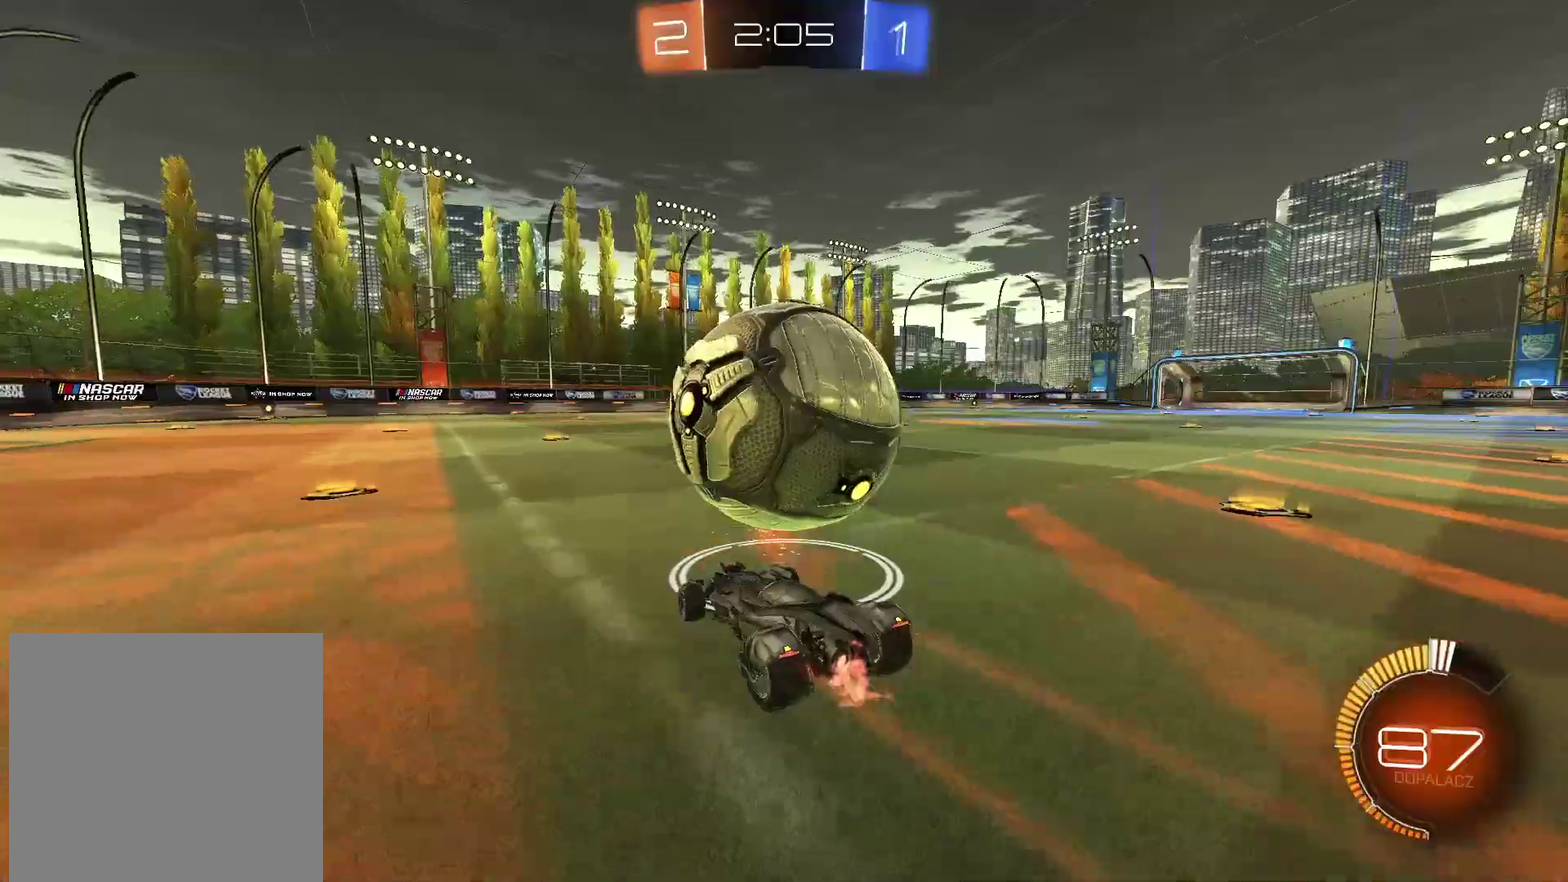
{"buttons": ["CIRCLE", "R2"], "left_stick": "center", "events": [[33, "left_stick", "center"], [233, "R2", "down"], [267, "CIRCLE", "down"]]}
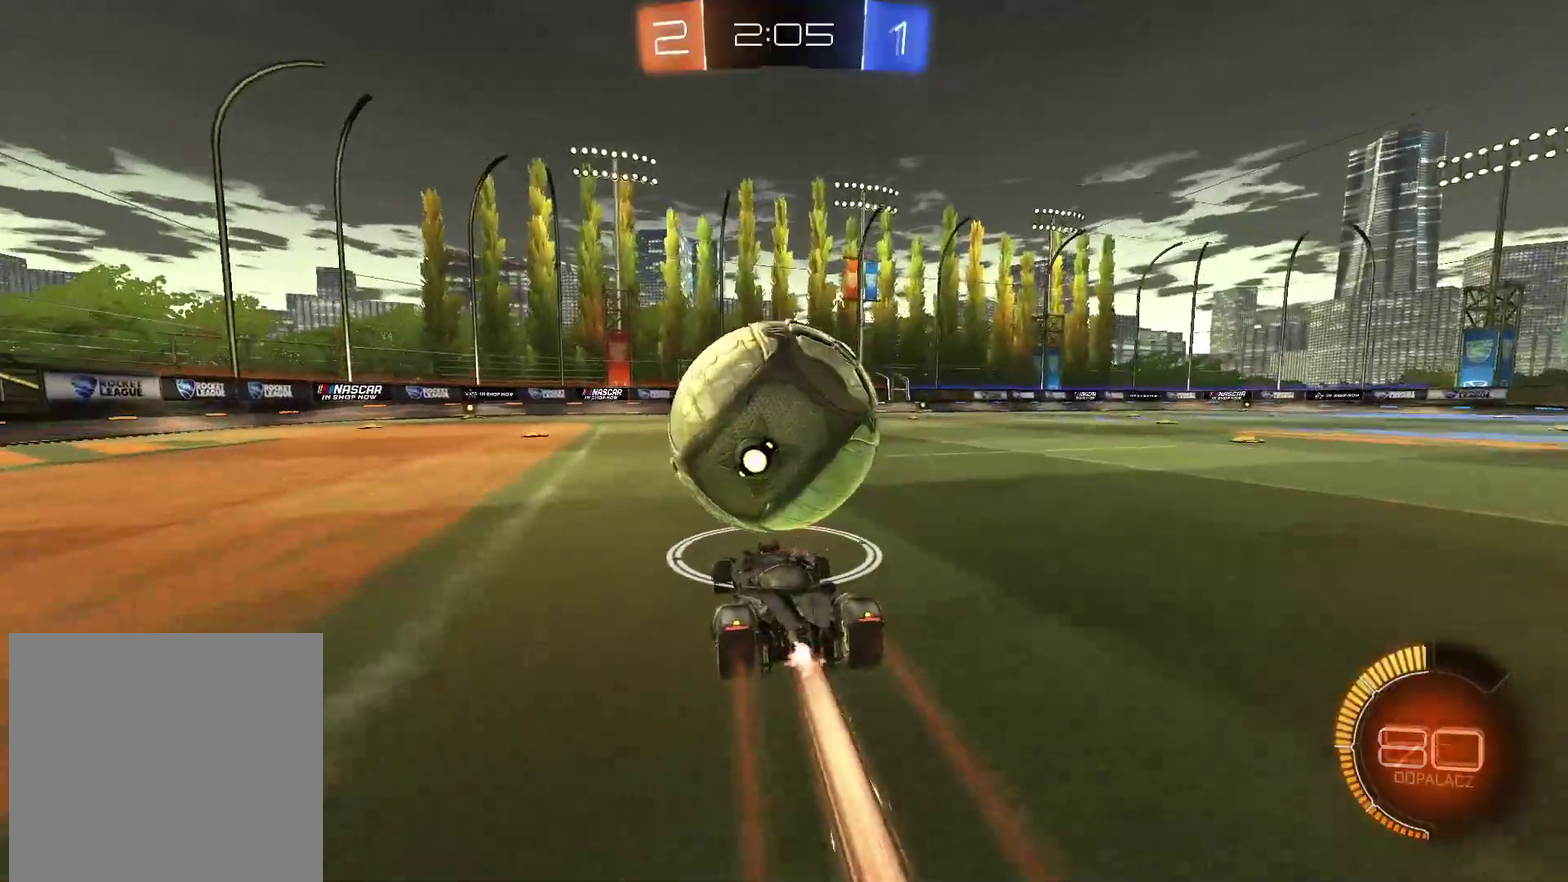
{"buttons": [], "left_stick": "center", "events": [[383, "CIRCLE", "up"], [417, "R2", "up"]]}
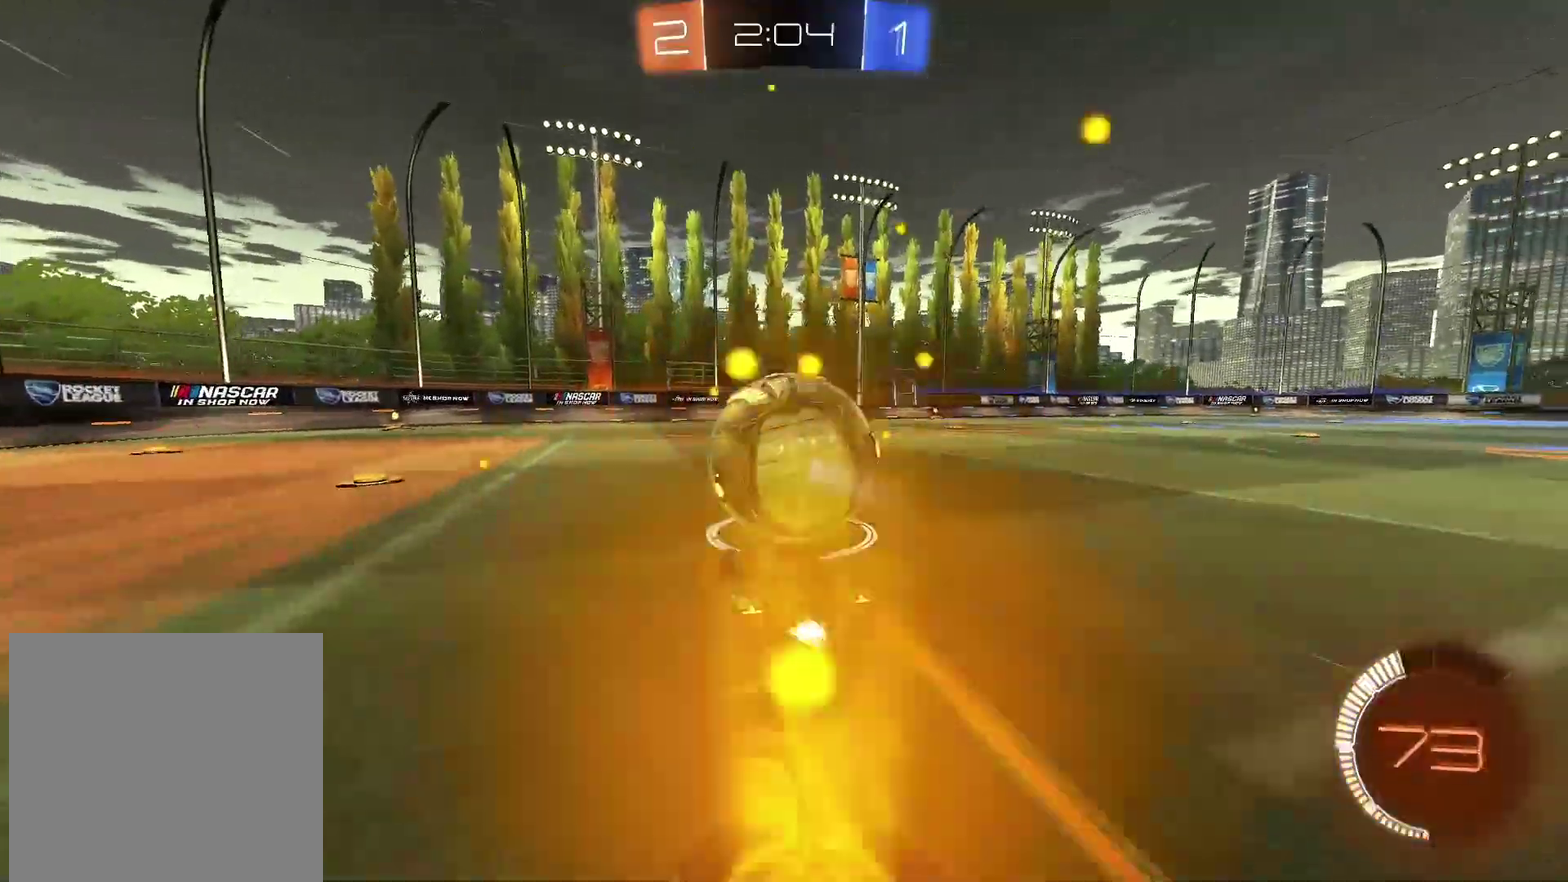
{"buttons": ["R2"], "left_stick": "center", "events": [[50, "L2", "down"], [233, "L2", "up"], [267, "R2", "down"]]}
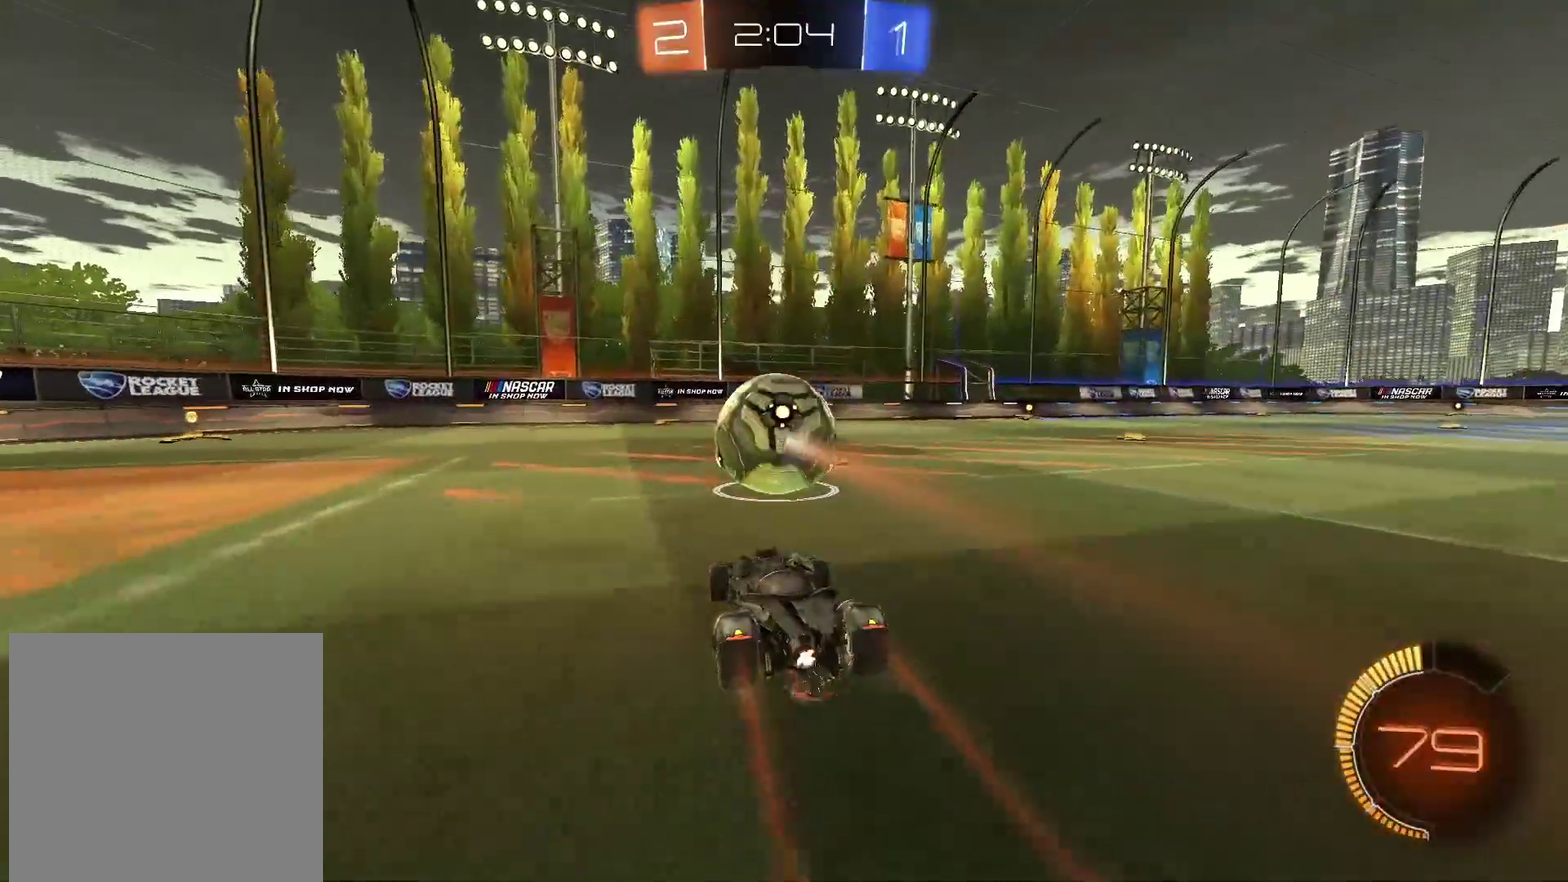
{"buttons": ["CROSS", "CIRCLE", "R2"], "left_stick": "down-right", "events": [[50, "R2", "up"], [183, "R2", "down"], [267, "CIRCLE", "down"], [300, "CROSS", "down"], [367, "left_stick", "down-right"]]}
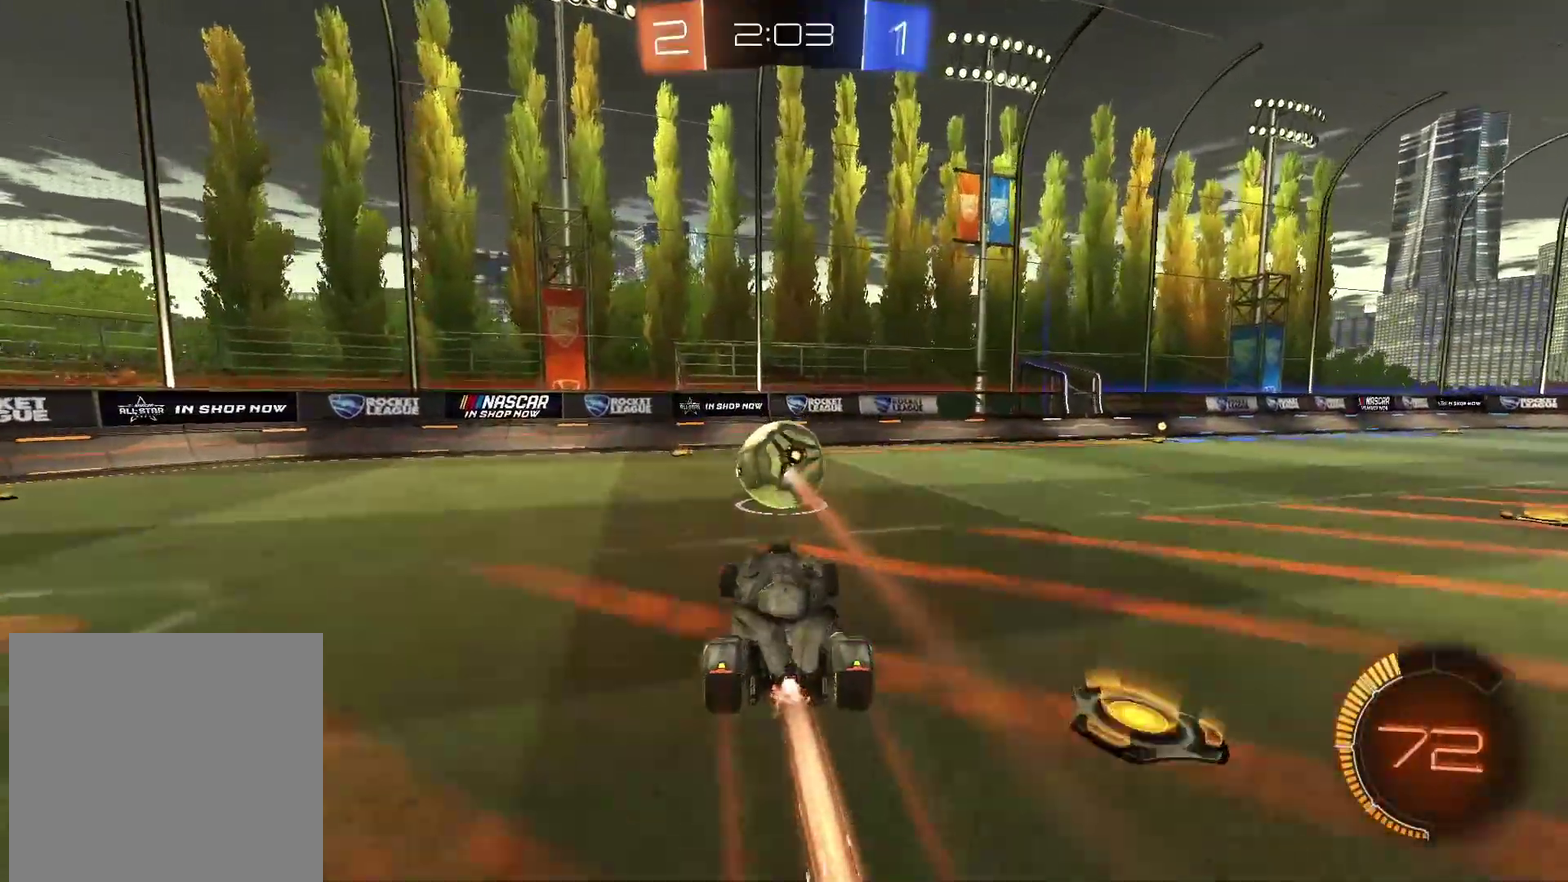
{"buttons": ["CIRCLE", "R2"], "left_stick": "left", "events": [[17, "left_stick", "center"], [50, "CROSS", "up"], [83, "CIRCLE", "up"], [83, "R2", "up"], [317, "CIRCLE", "down"], [333, "R2", "down"], [367, "left_stick", "left"]]}